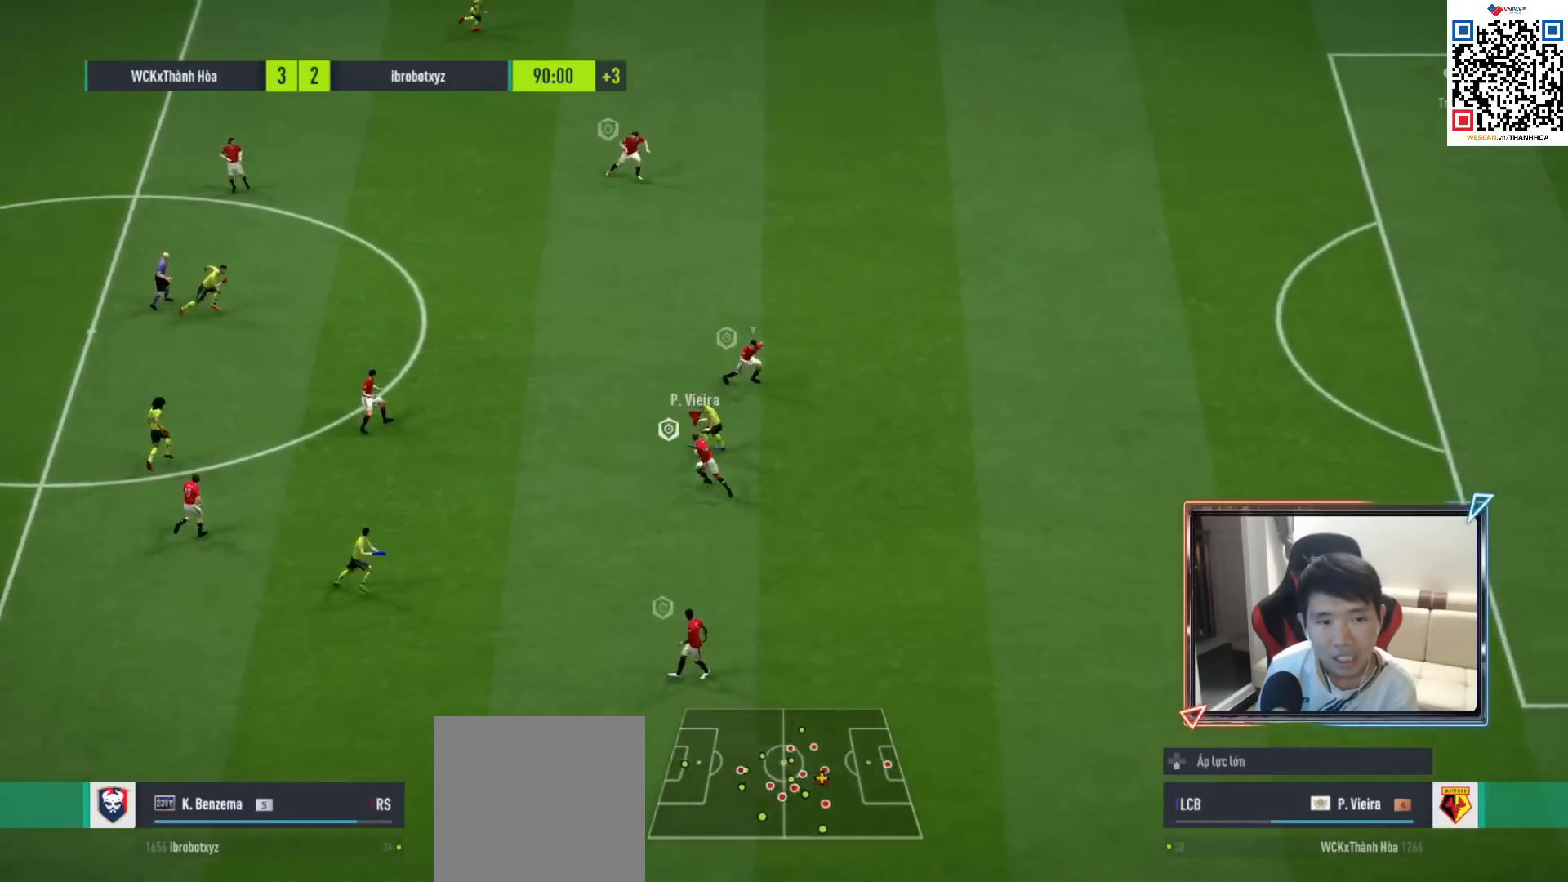
Gameplay with a controller (PlayStation layout); each line is a JSON object with the inputs held at the frame after it. "events" lists button and stick changes between this image and that frame as [ms after this image, input, new state], when the widget could be followed in between.
{"buttons": [], "left_stick": "up-left", "right_stick": "center", "events": [[100, "R1", "down"], [117, "SQUARE", "down"], [233, "SQUARE", "up"], [500, "R1", "up"]]}
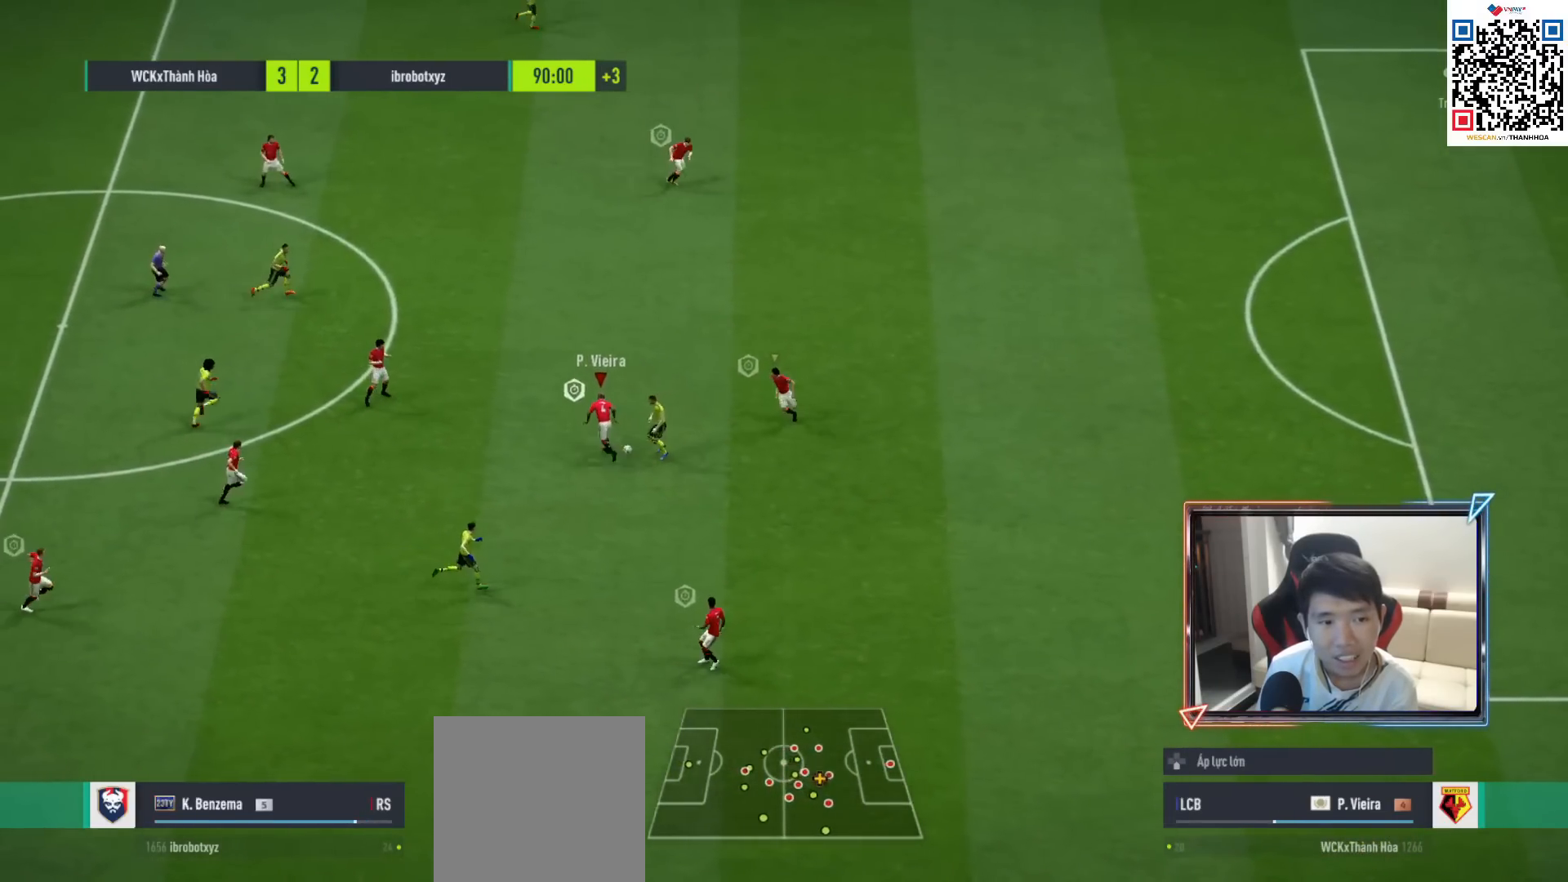
{"buttons": [], "left_stick": "left", "right_stick": "center", "events": [[50, "left_stick", "left"], [167, "CROSS", "down"], [283, "CROSS", "up"]]}
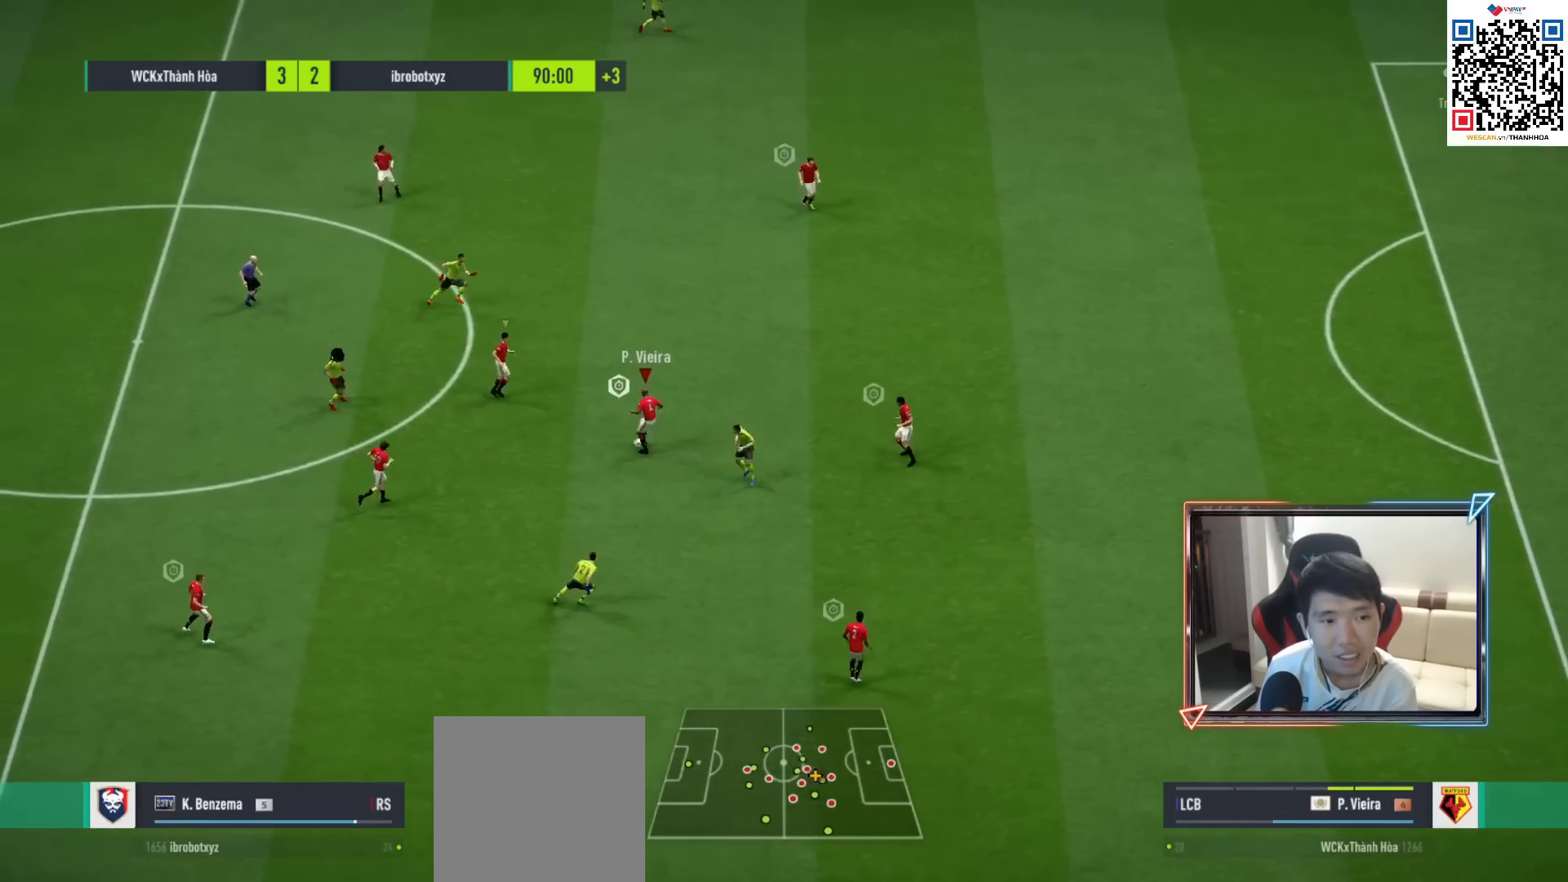
{"buttons": [], "left_stick": "left", "right_stick": "center", "events": []}
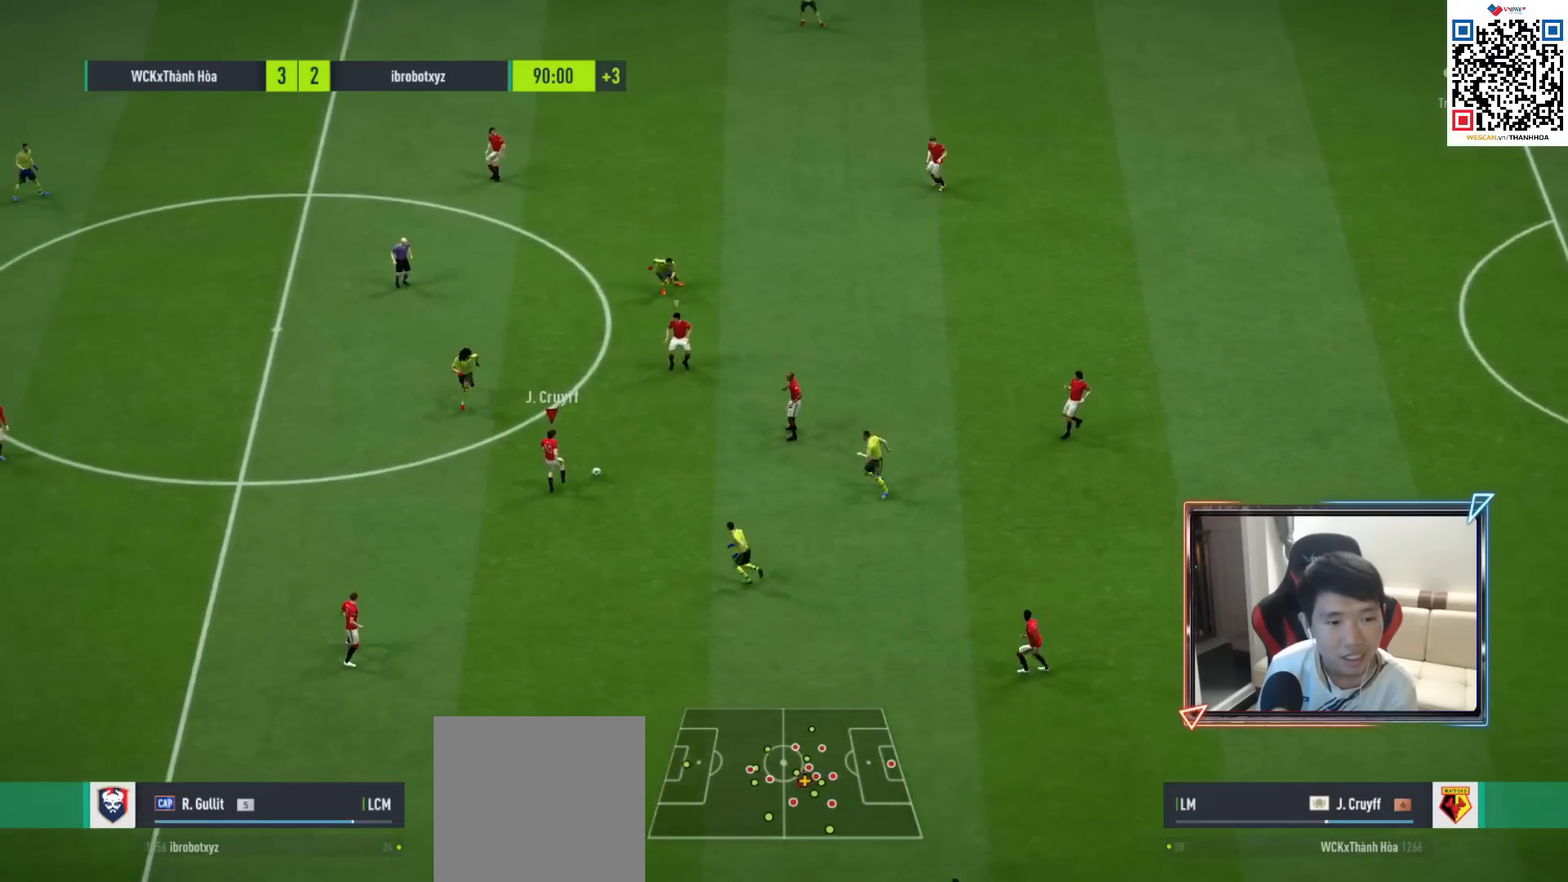
{"buttons": [], "left_stick": "left", "right_stick": "center", "events": [[100, "left_stick", "down-left"], [167, "TRIANGLE", "down"], [250, "TRIANGLE", "up"], [250, "left_stick", "left"]]}
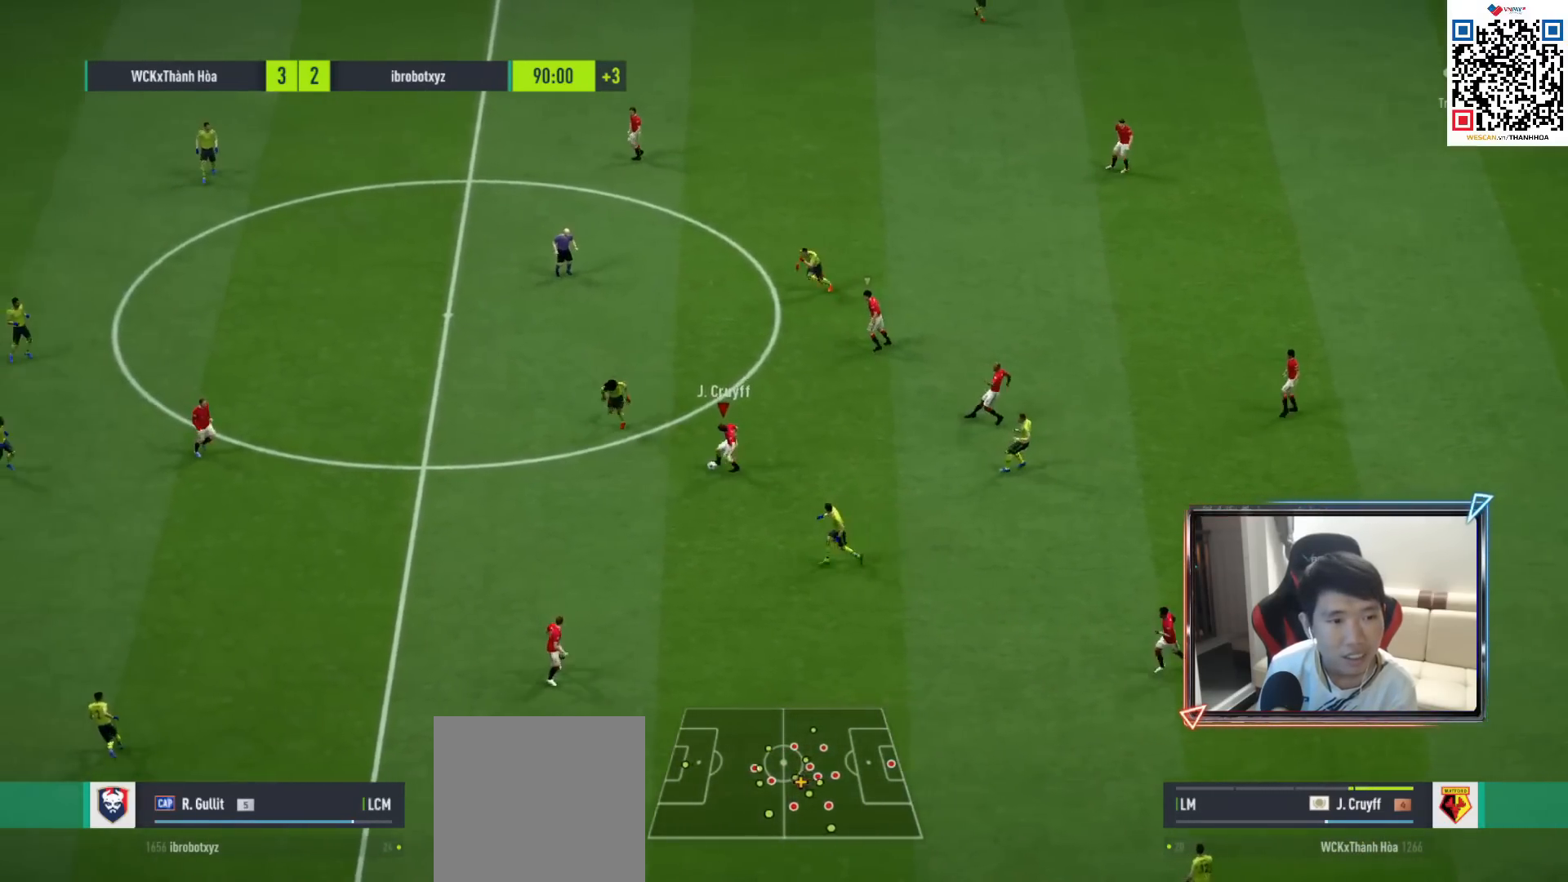
{"buttons": ["R1"], "left_stick": "up-left", "right_stick": "center", "events": [[117, "left_stick", "down-left"], [300, "R1", "down"], [317, "left_stick", "up-left"]]}
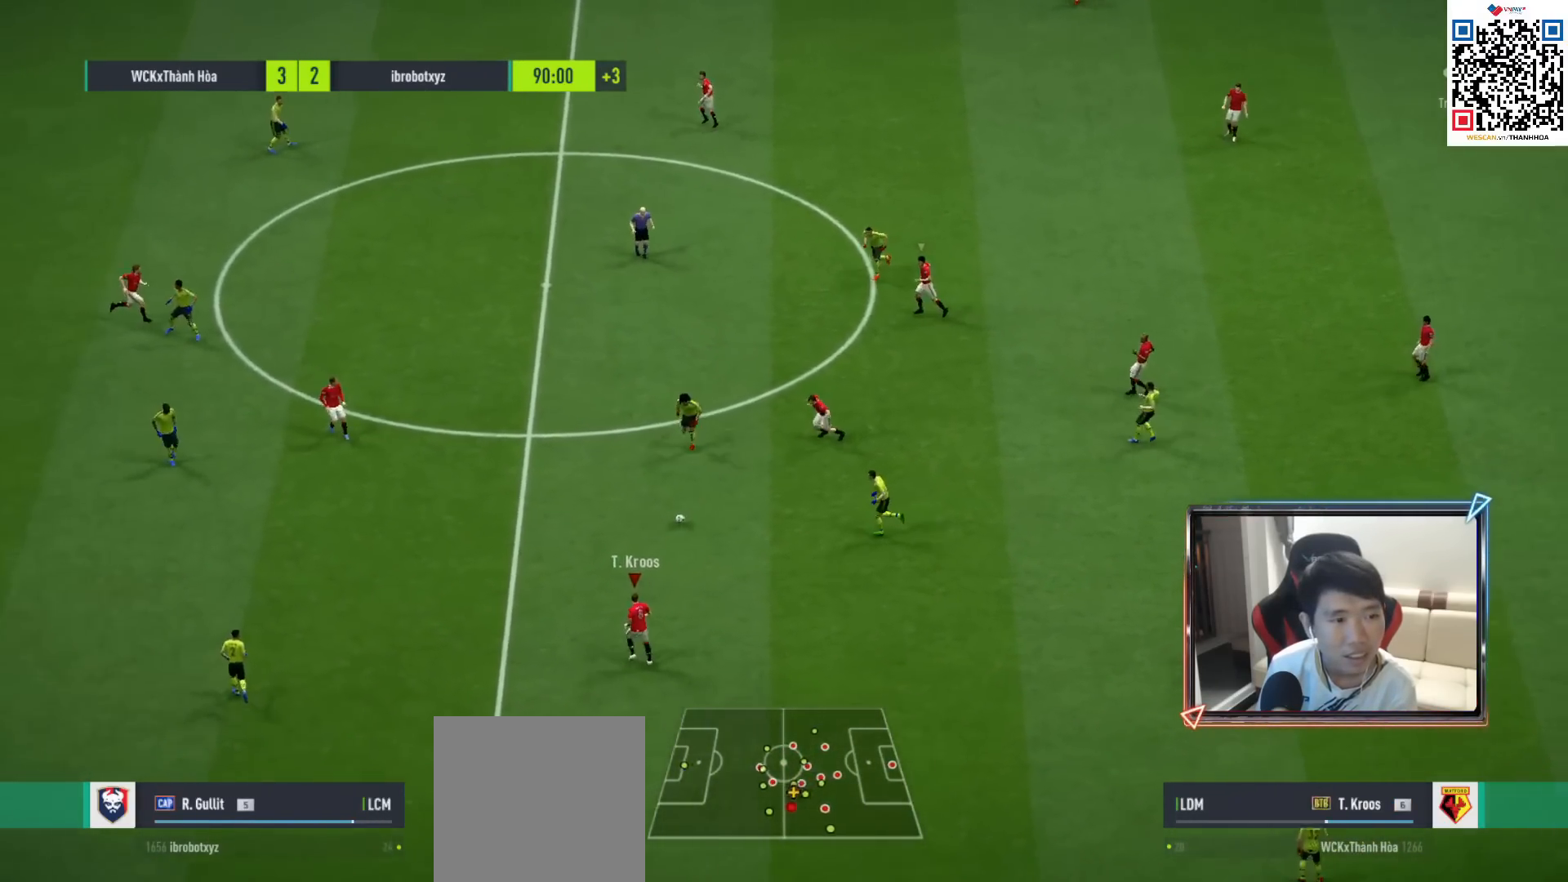
{"buttons": [], "left_stick": "center", "right_stick": "center", "events": [[83, "R1", "up"], [233, "CROSS", "down"], [233, "L1", "down"], [333, "CROSS", "up"], [333, "L1", "up"], [400, "left_stick", "center"]]}
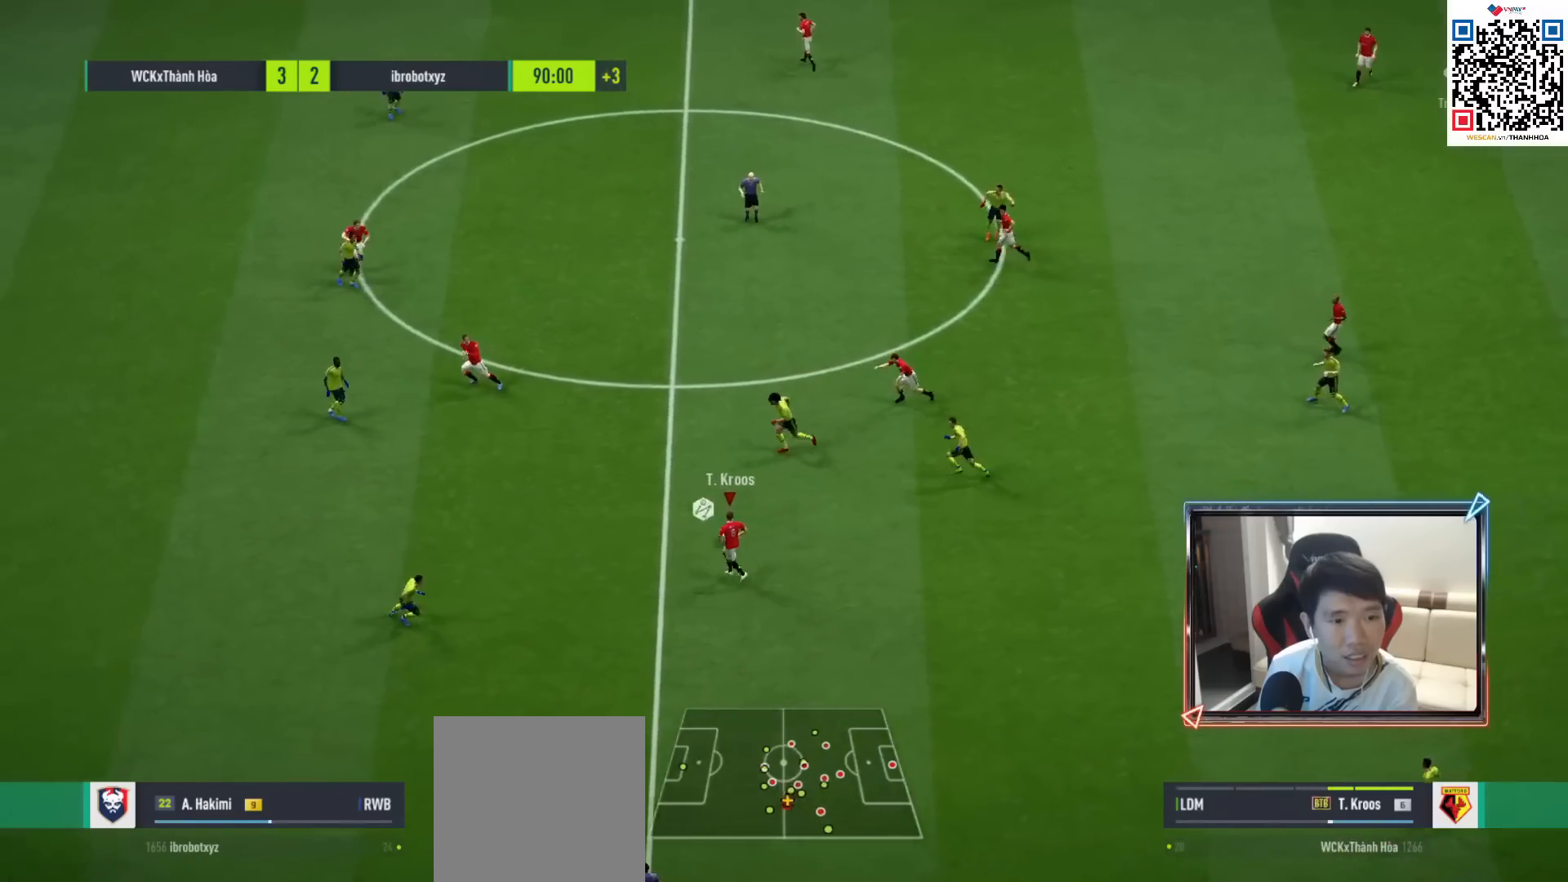
{"buttons": [], "left_stick": "down-left", "right_stick": "center", "events": [[150, "left_stick", "down-left"]]}
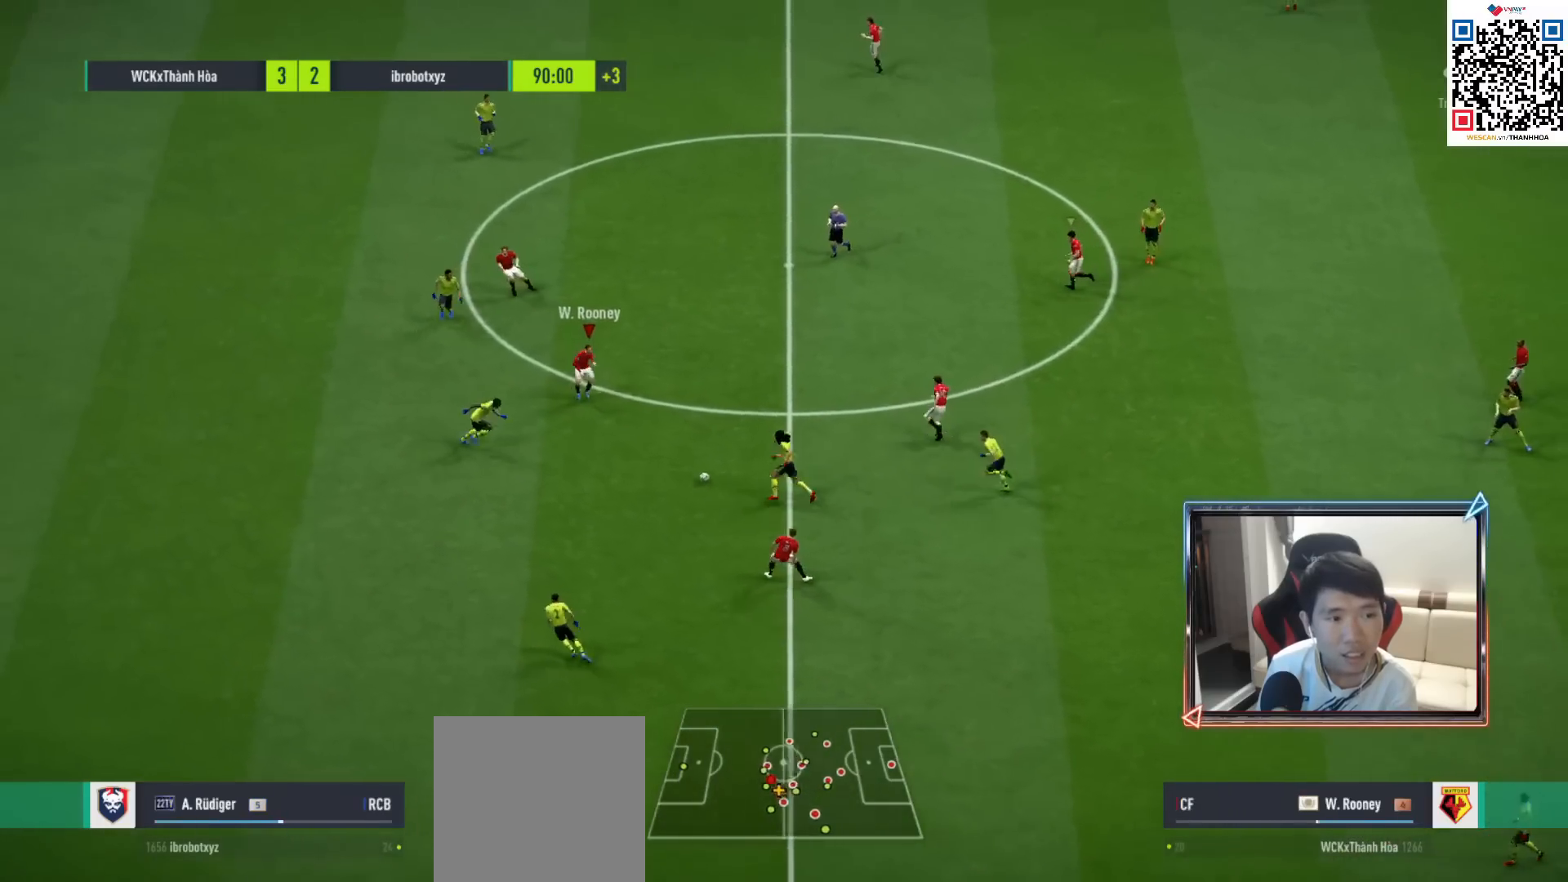
{"buttons": [], "left_stick": "up-left", "right_stick": "center", "events": [[100, "left_stick", "up-left"], [200, "CROSS", "down"], [250, "L1", "down"], [283, "L1", "up"], [300, "CROSS", "up"]]}
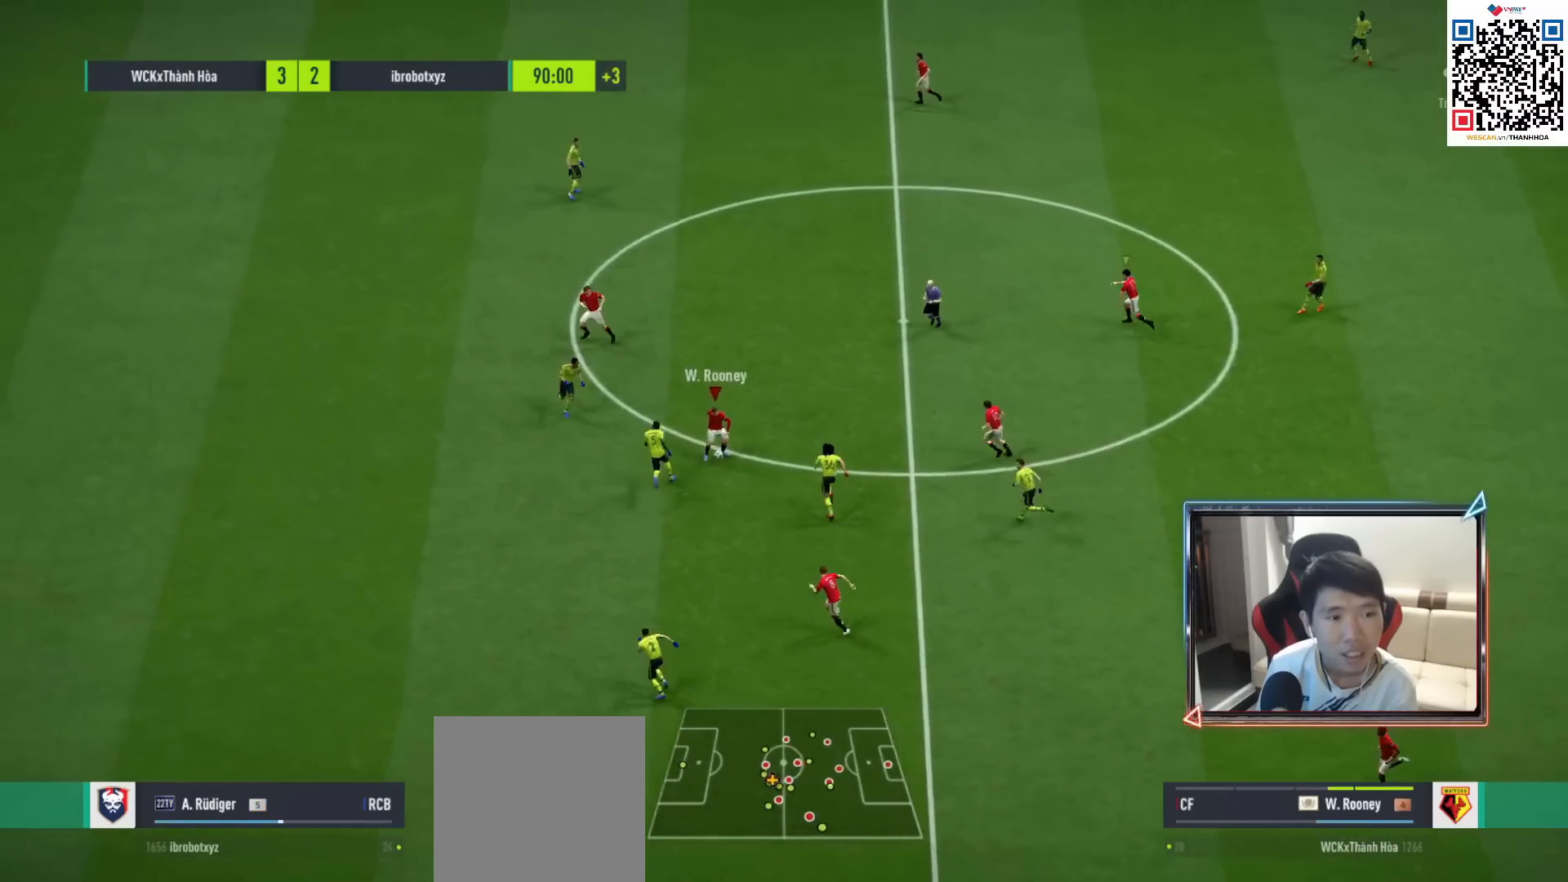
{"buttons": [], "left_stick": "up-left", "right_stick": "center", "events": []}
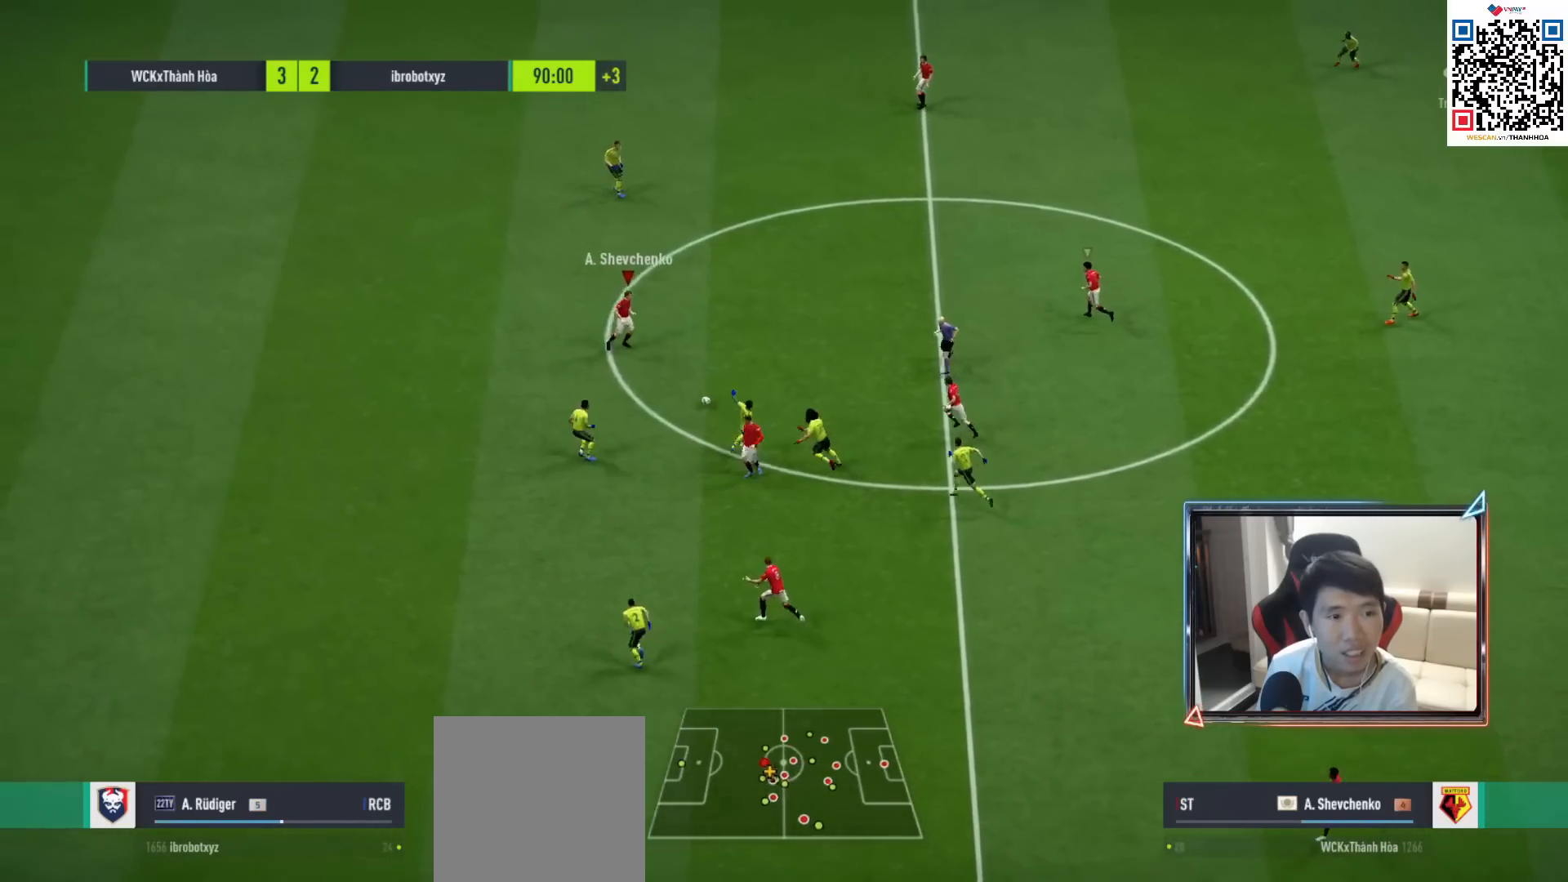
{"buttons": ["R1"], "left_stick": "up-left", "right_stick": "center", "events": [[383, "R1", "down"]]}
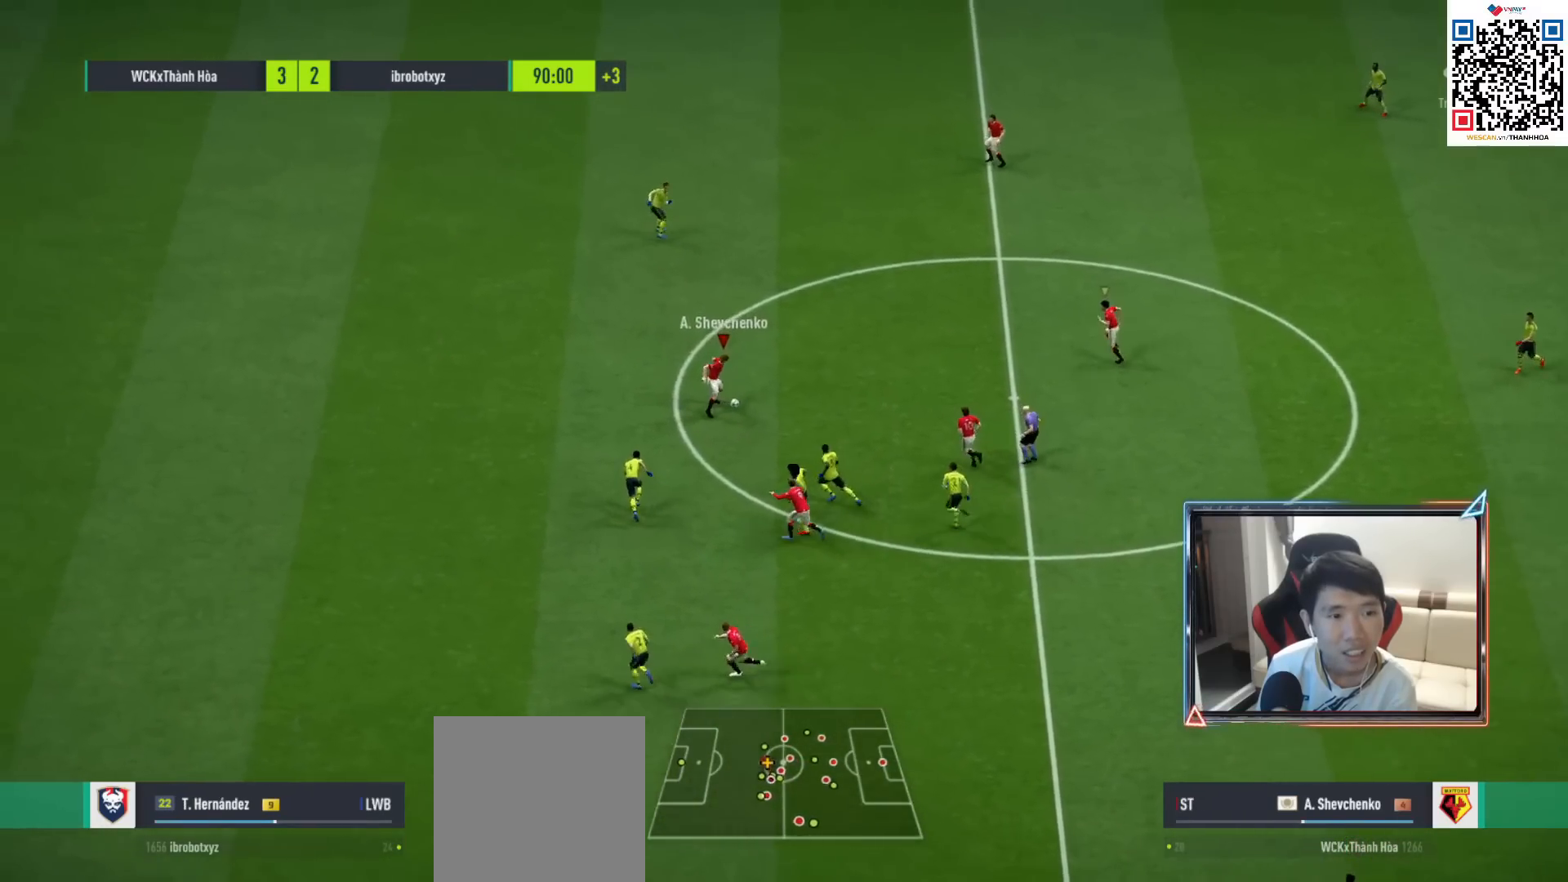
{"buttons": ["R1"], "left_stick": "up-left", "right_stick": "center", "events": []}
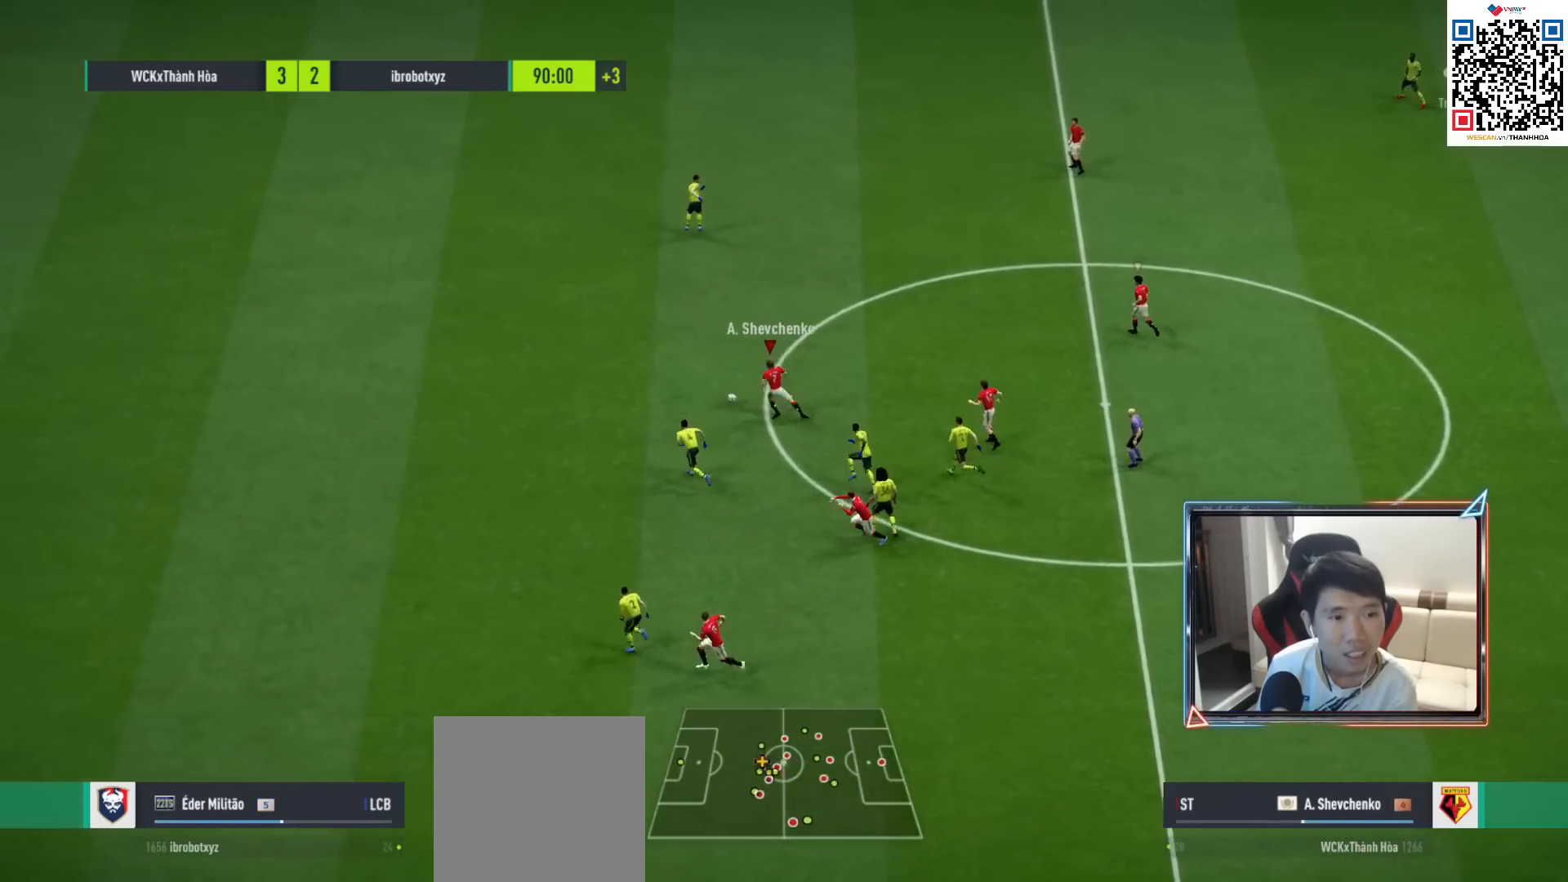
{"buttons": ["R1"], "left_stick": "up-left", "right_stick": "center", "events": []}
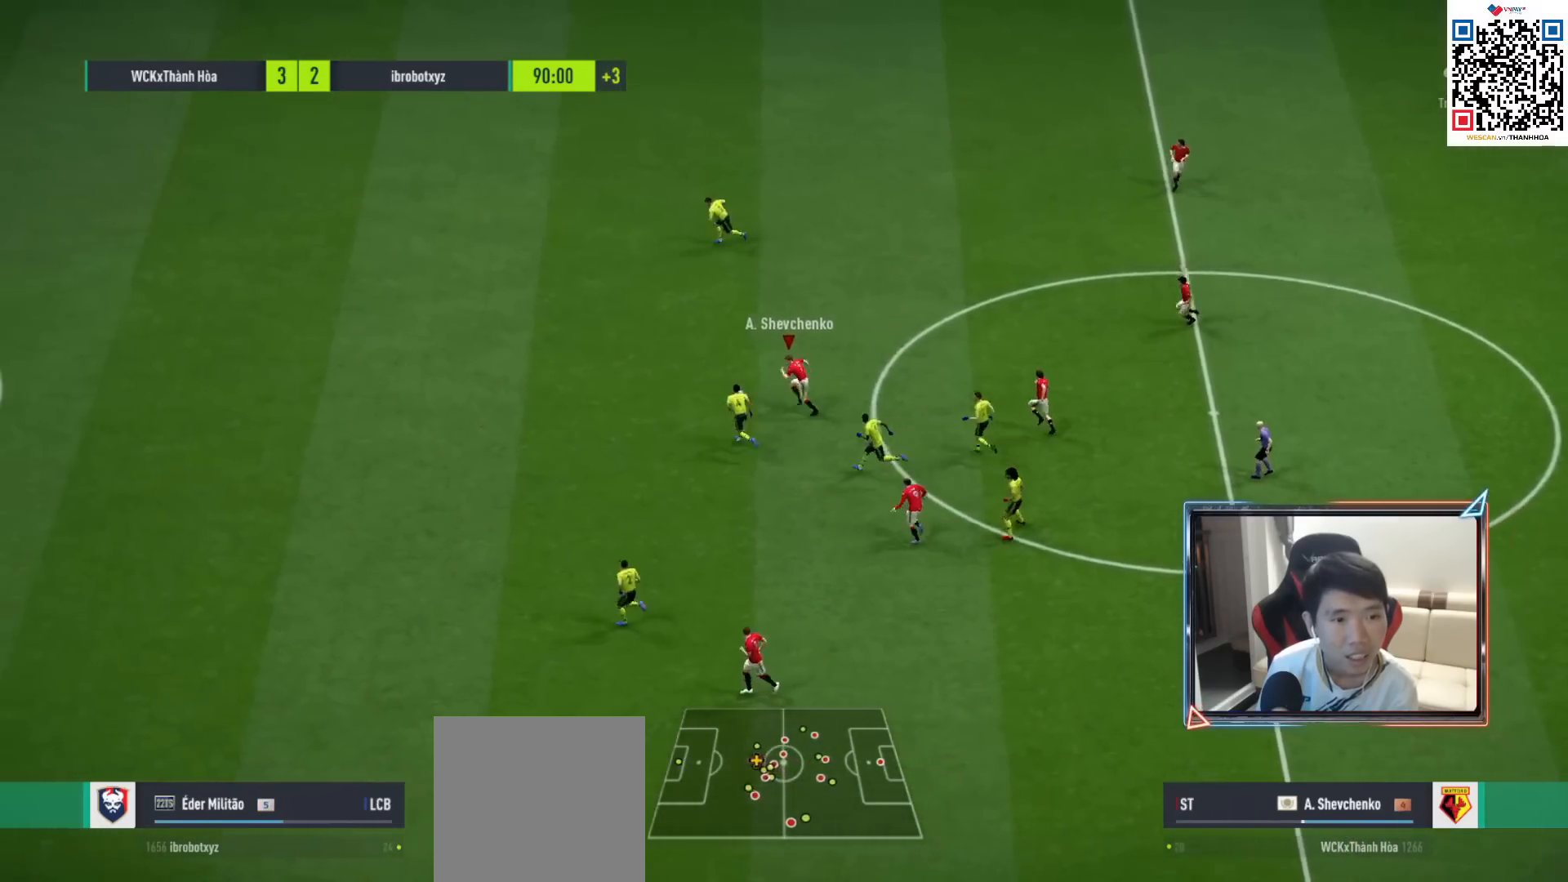
{"buttons": ["L2", "R1"], "left_stick": "up", "right_stick": "center", "events": [[200, "left_stick", "up"], [233, "L2", "down"]]}
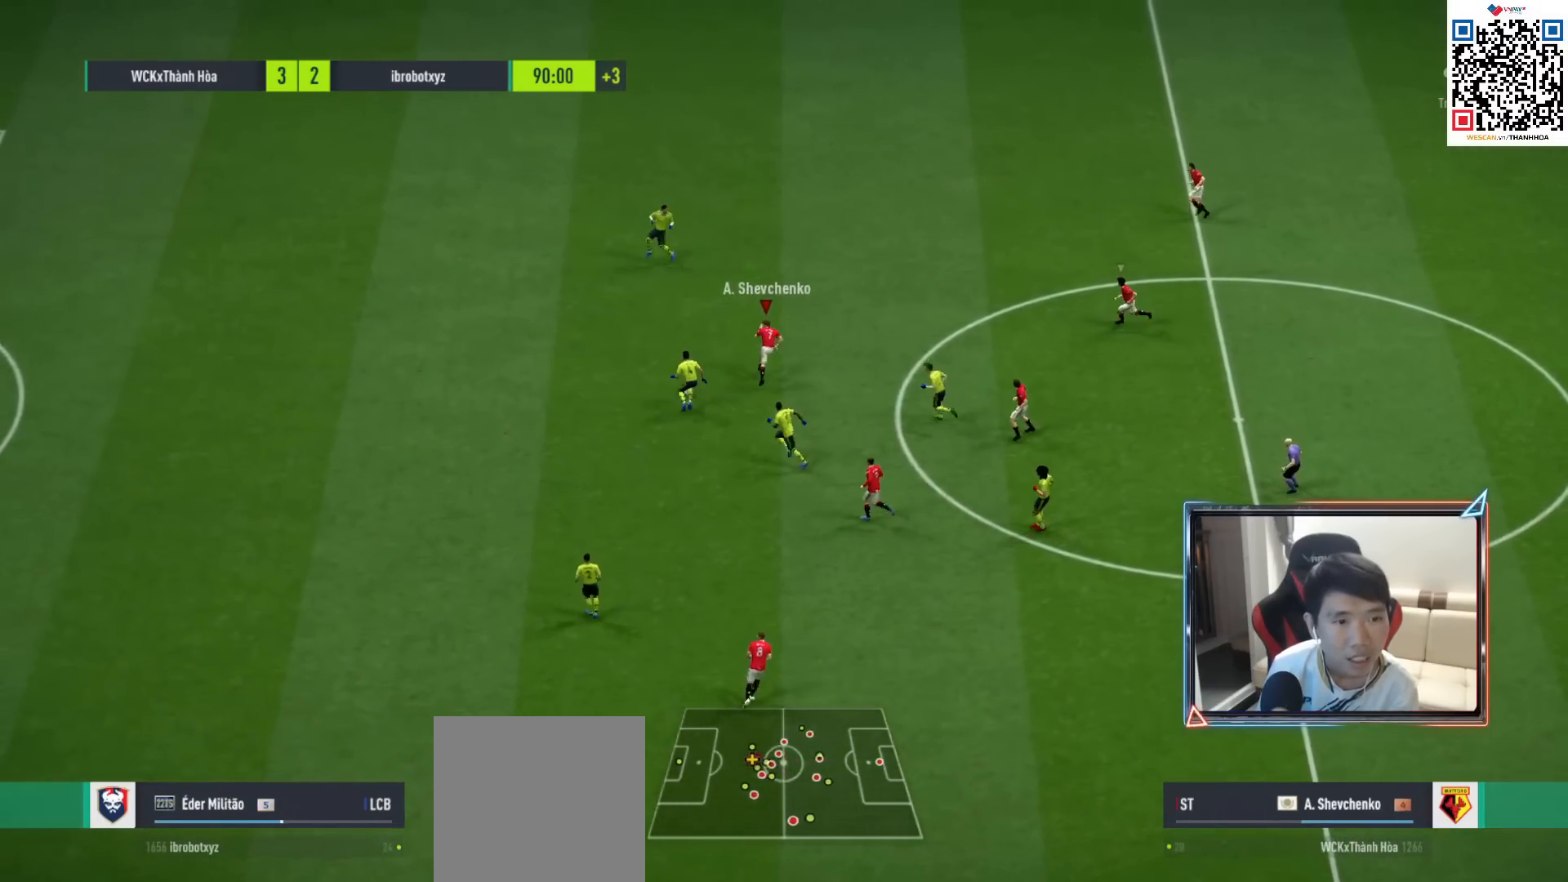
{"buttons": [], "left_stick": "right", "right_stick": "center", "events": [[67, "L2", "up"], [350, "left_stick", "up-right"], [450, "R1", "up"], [450, "left_stick", "right"]]}
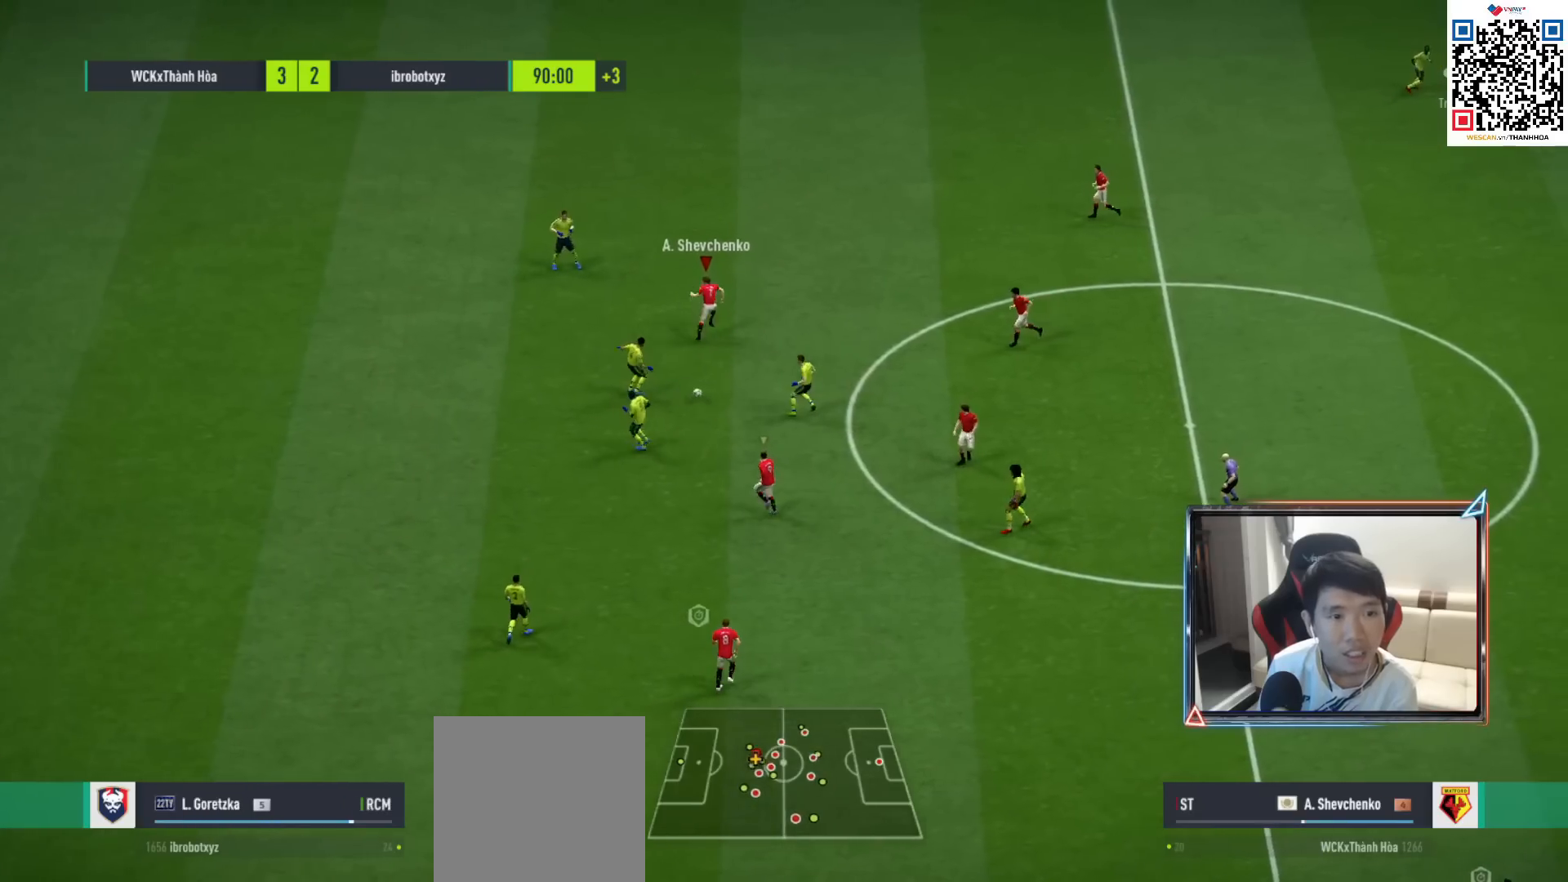
{"buttons": ["R1"], "left_stick": "down-right", "right_stick": "center", "events": [[150, "R1", "down"], [183, "L1", "down"], [200, "left_stick", "down-right"], [300, "L1", "up"]]}
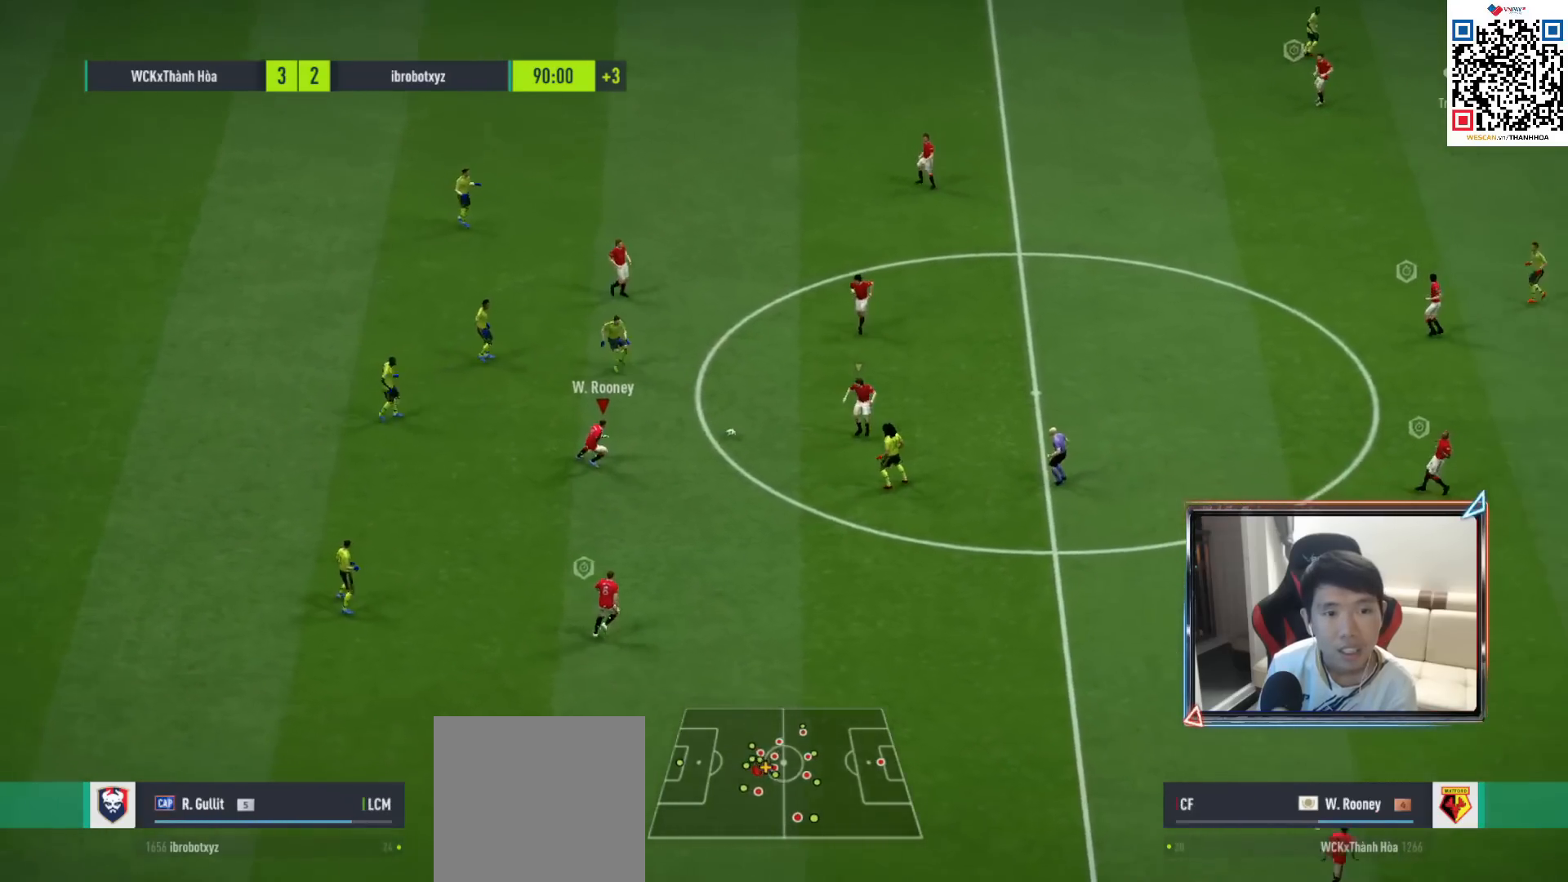
{"buttons": ["R1"], "left_stick": "down", "right_stick": "center", "events": [[83, "L1", "down"], [217, "L1", "up"], [500, "left_stick", "down"]]}
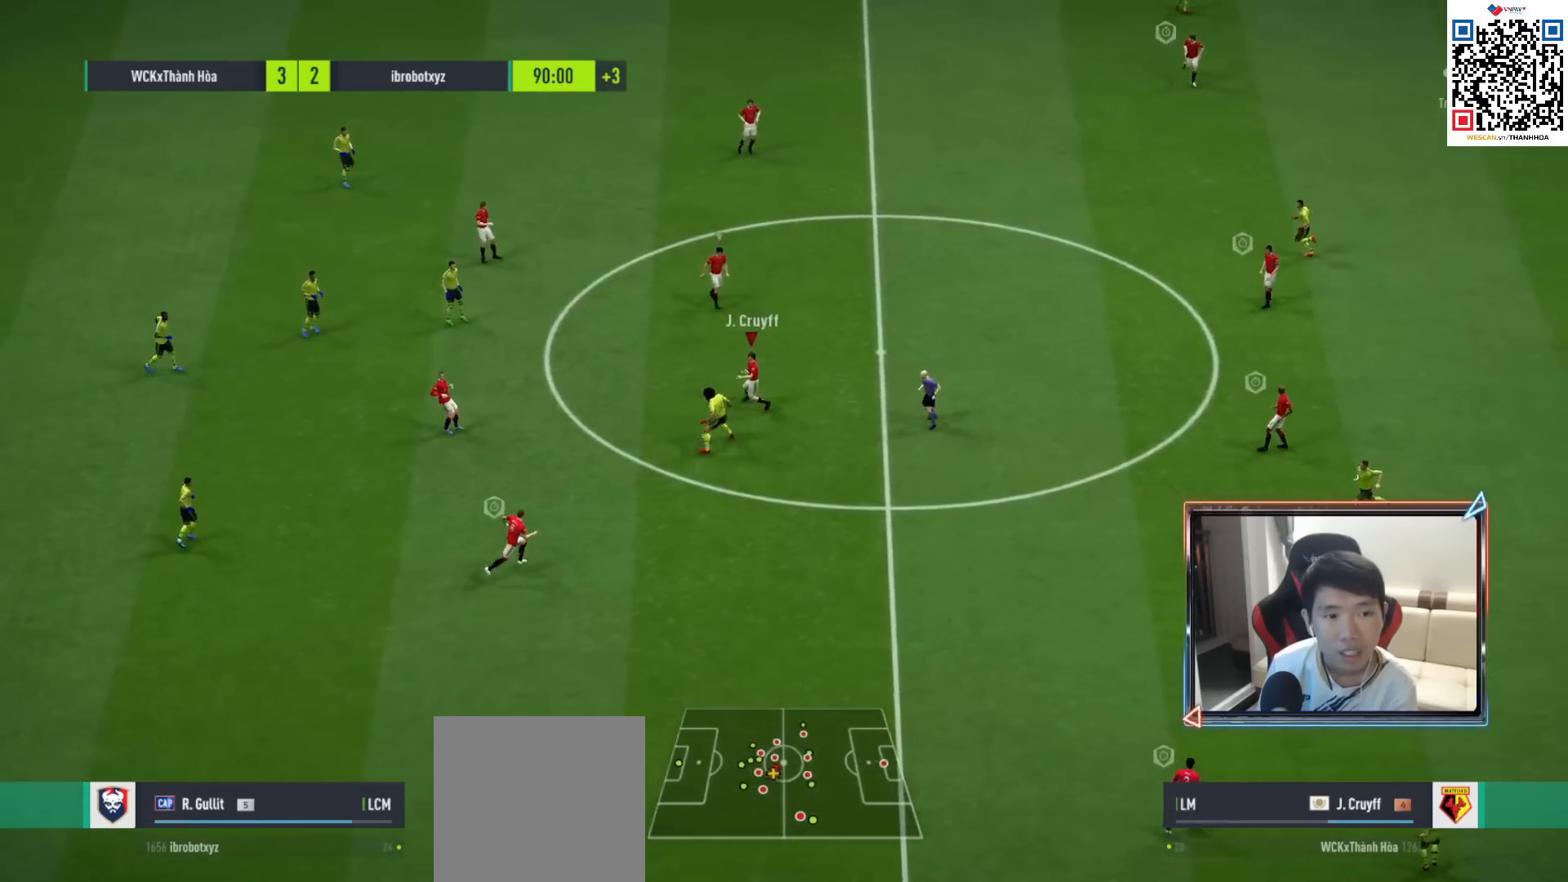
{"buttons": ["R1"], "left_stick": "down", "right_stick": "center", "events": [[183, "SQUARE", "down"], [500, "SQUARE", "up"]]}
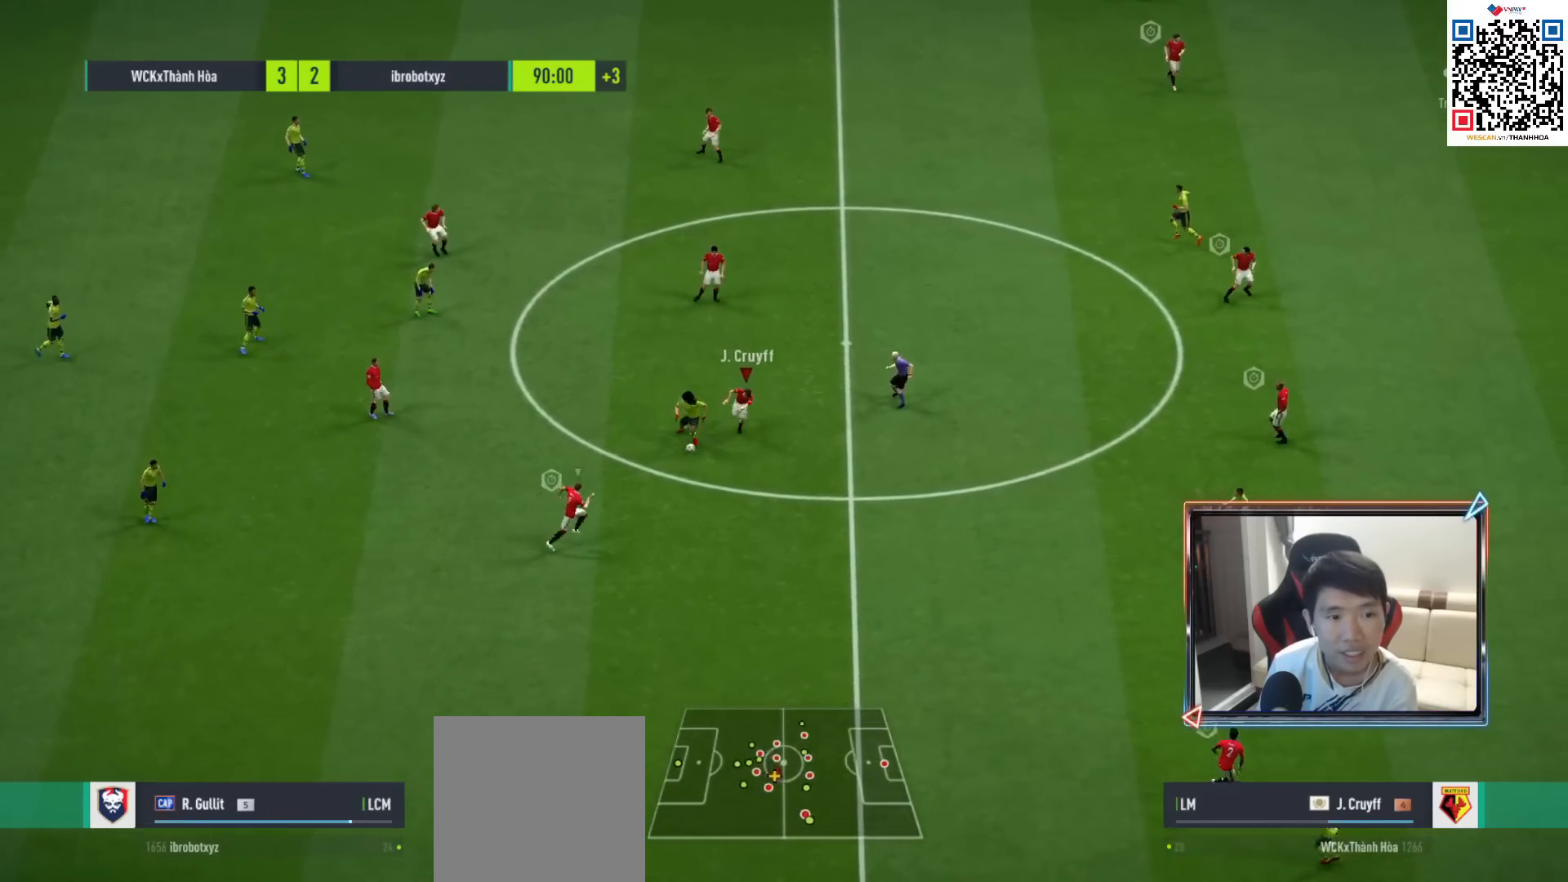
{"buttons": ["CROSS", "L1", "R1"], "left_stick": "down", "right_stick": "center", "events": [[67, "SQUARE", "down"], [167, "SQUARE", "up"], [233, "SQUARE", "down"], [333, "SQUARE", "up"], [383, "L1", "down"], [467, "CROSS", "down"]]}
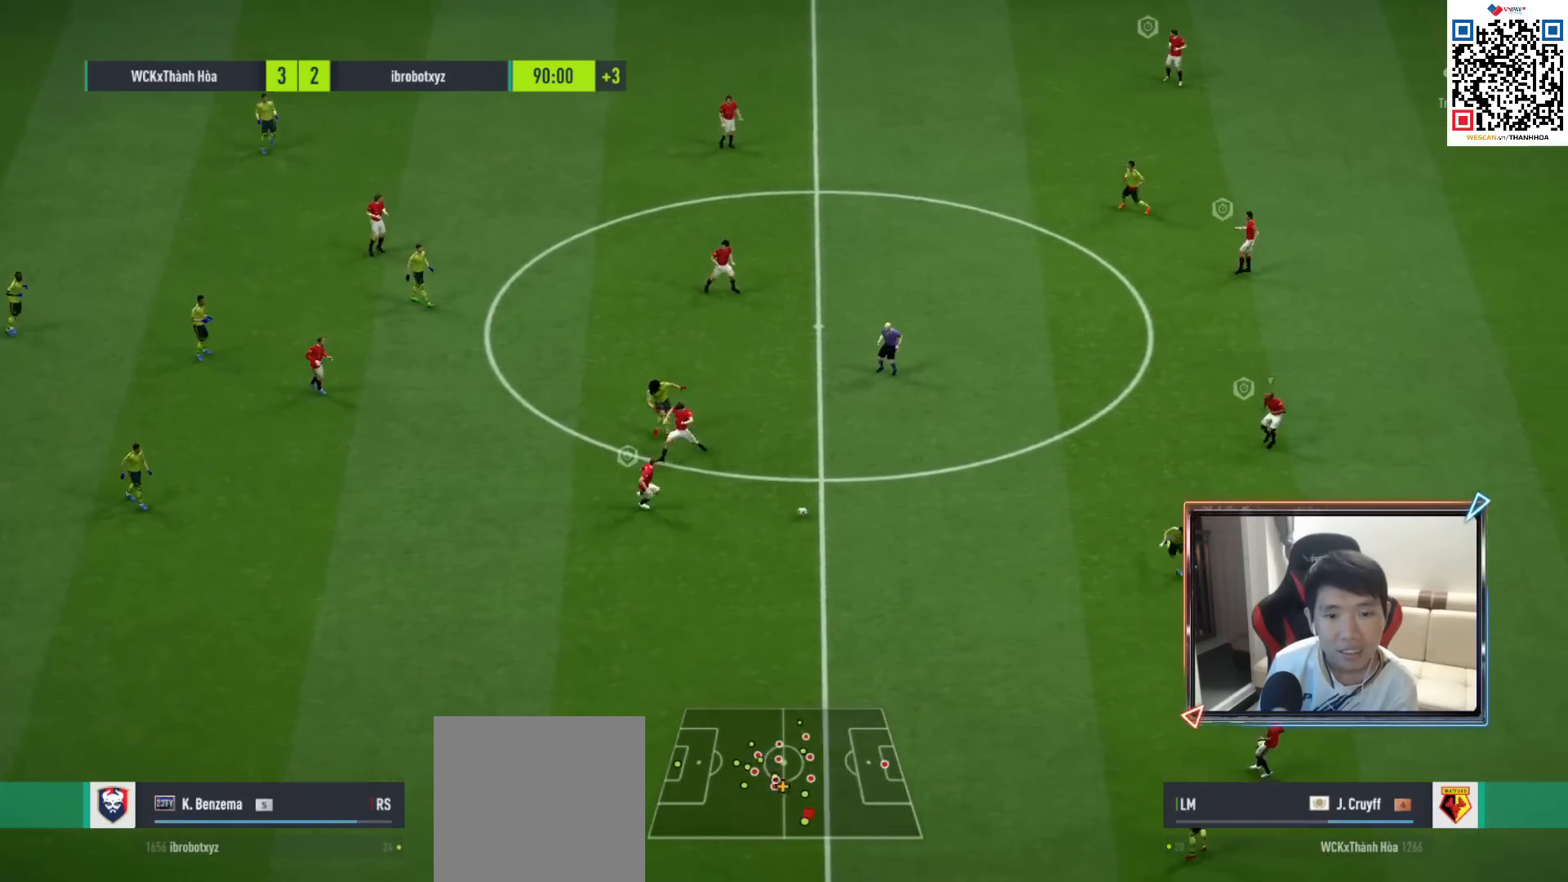
{"buttons": ["R1"], "left_stick": "up-left", "right_stick": "center", "events": [[17, "L1", "up"], [33, "left_stick", "down-left"], [300, "left_stick", "center"], [450, "left_stick", "up-left"], [500, "CROSS", "up"]]}
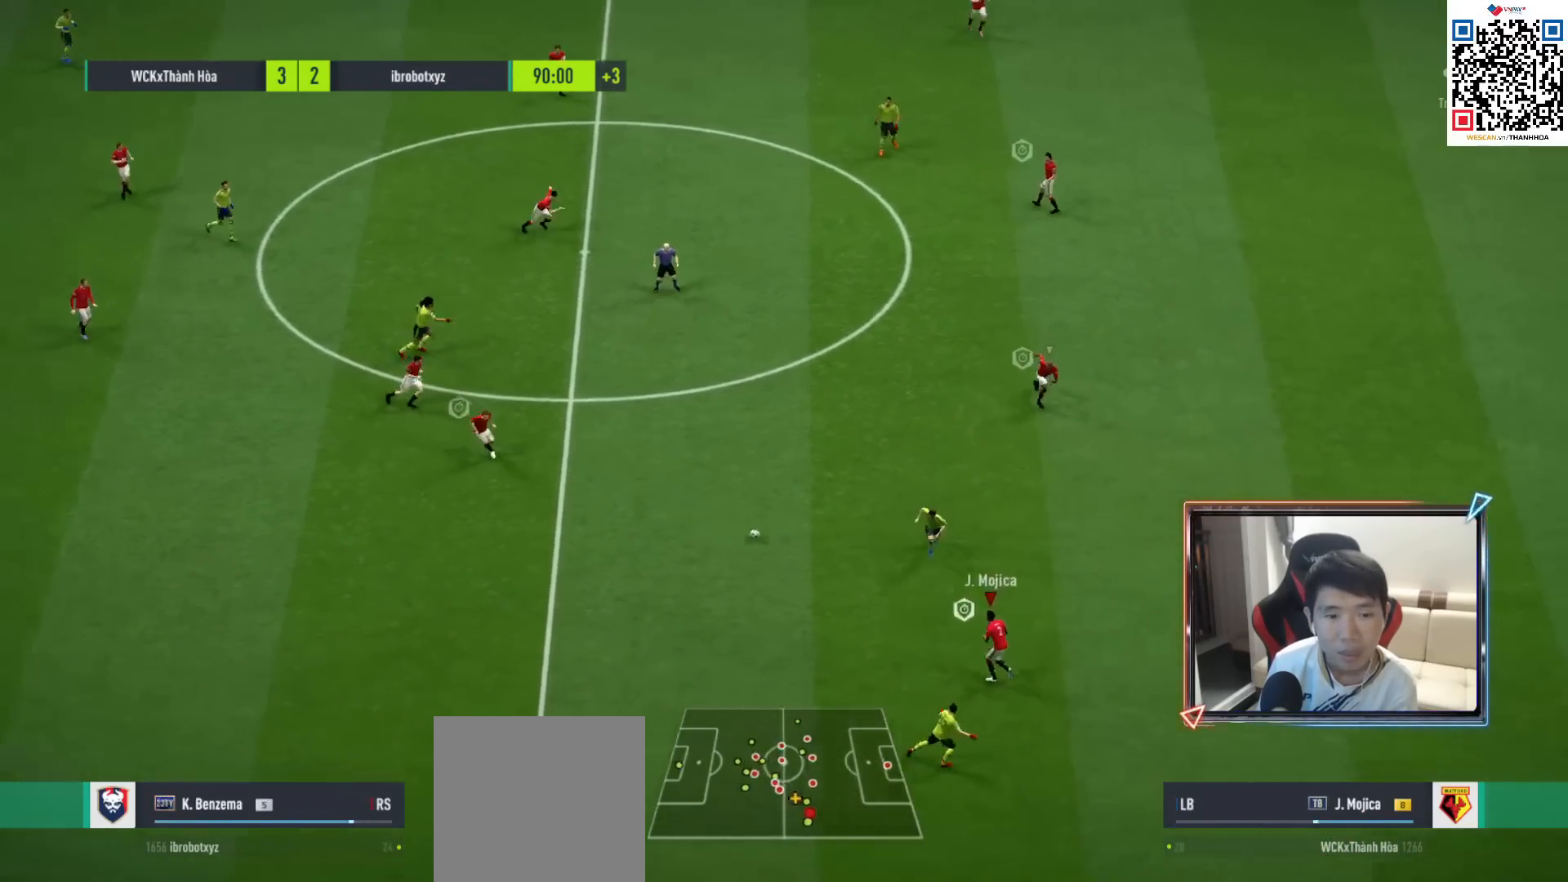
{"buttons": ["R1"], "left_stick": "up-left", "right_stick": "center", "events": [[367, "SQUARE", "down"], [483, "SQUARE", "up"]]}
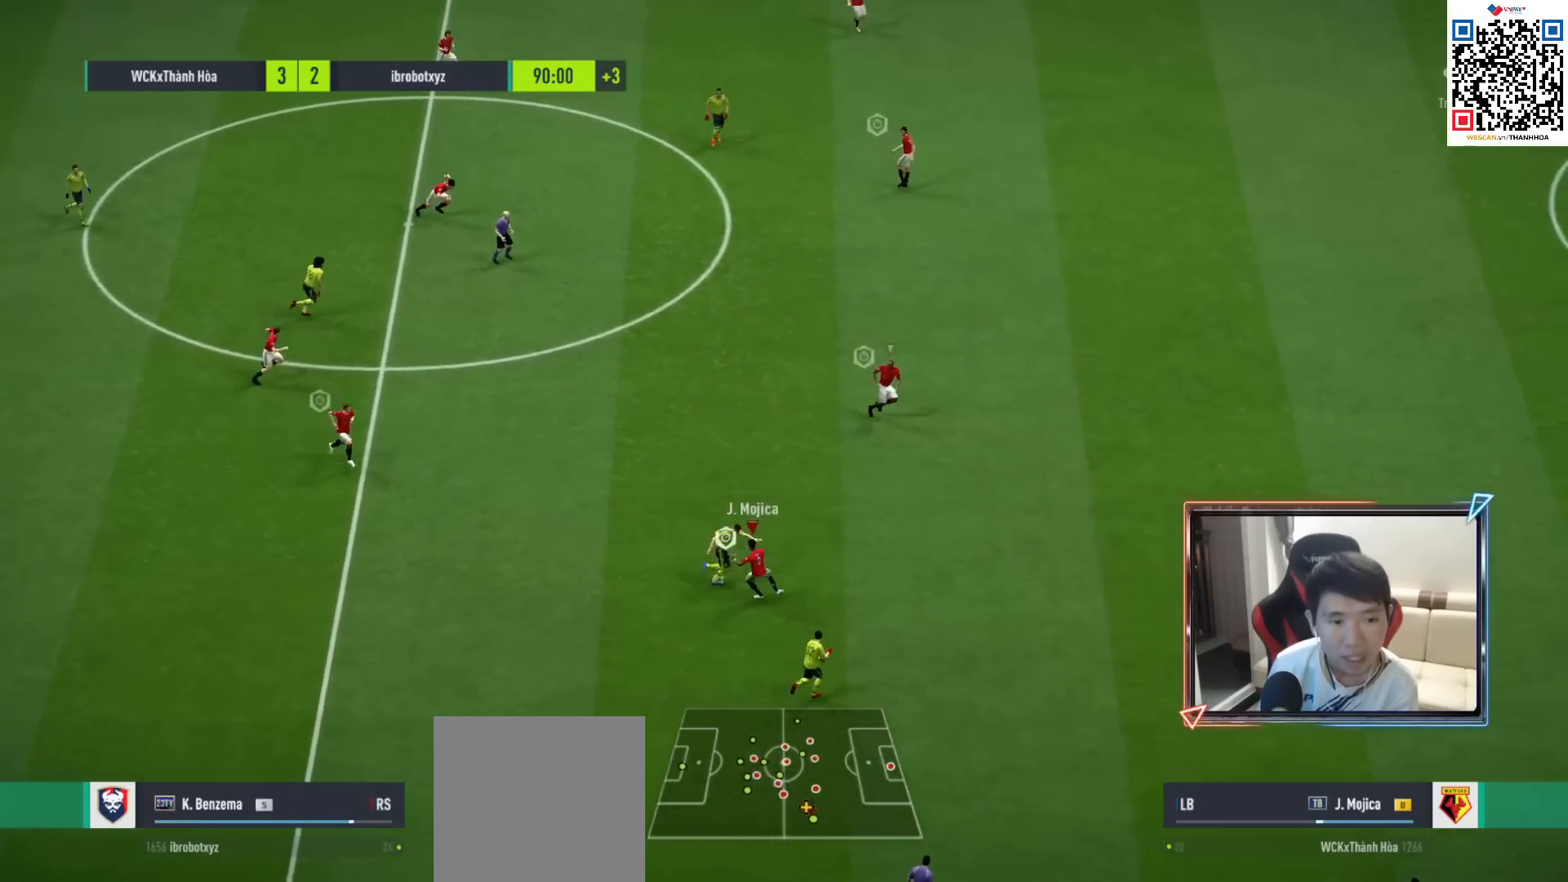
{"buttons": ["L1", "R1"], "left_stick": "right", "right_stick": "center", "events": [[367, "left_stick", "up-right"], [417, "left_stick", "right"], [450, "L1", "down"]]}
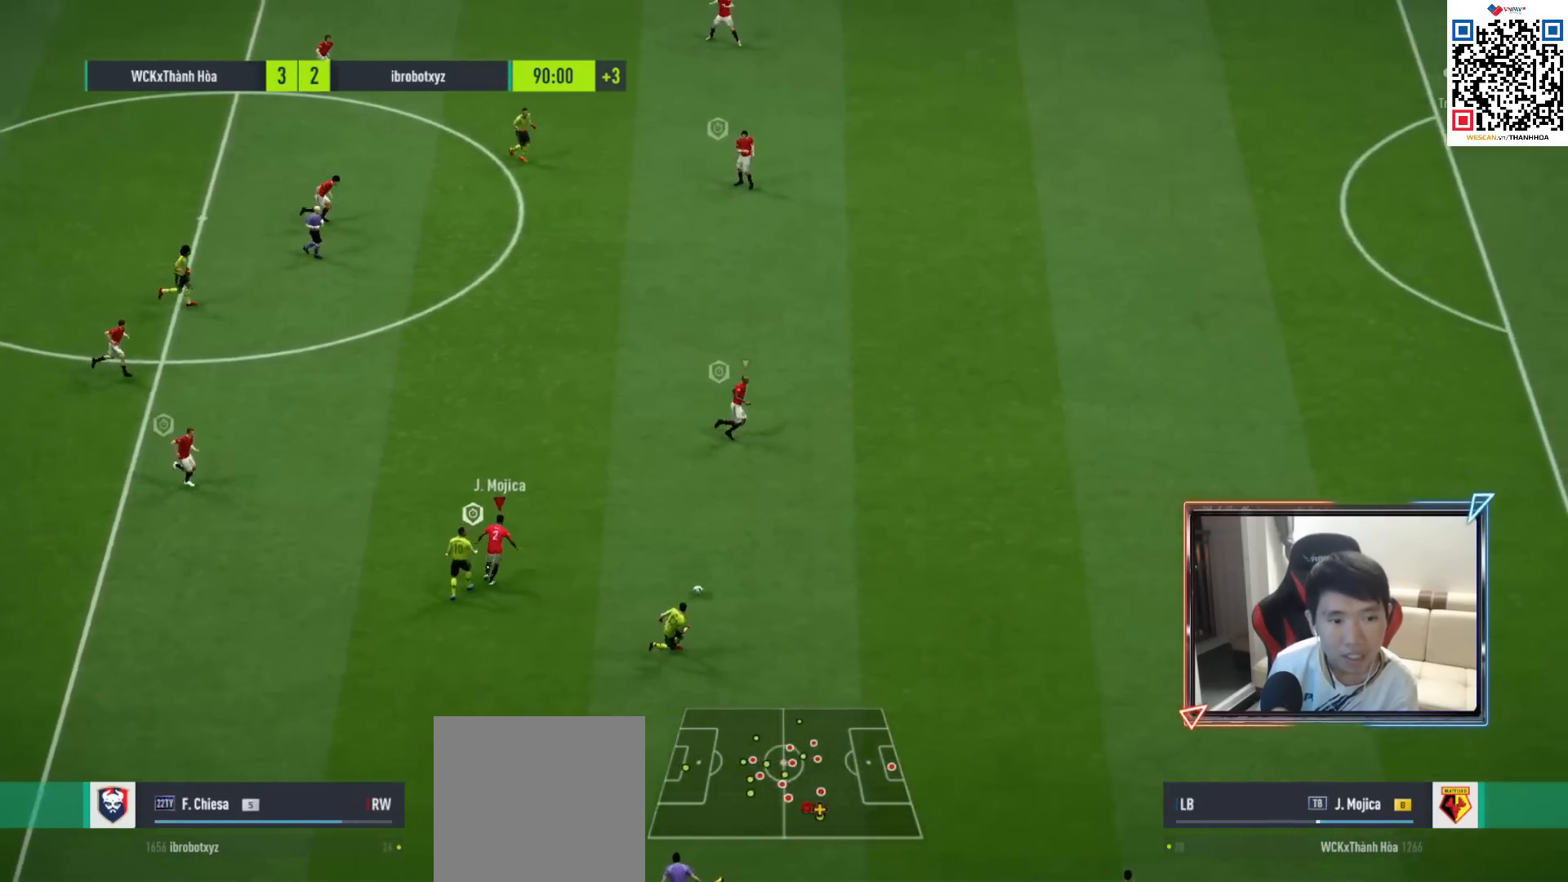
{"buttons": ["R1"], "left_stick": "right", "right_stick": "center", "events": [[50, "L1", "up"]]}
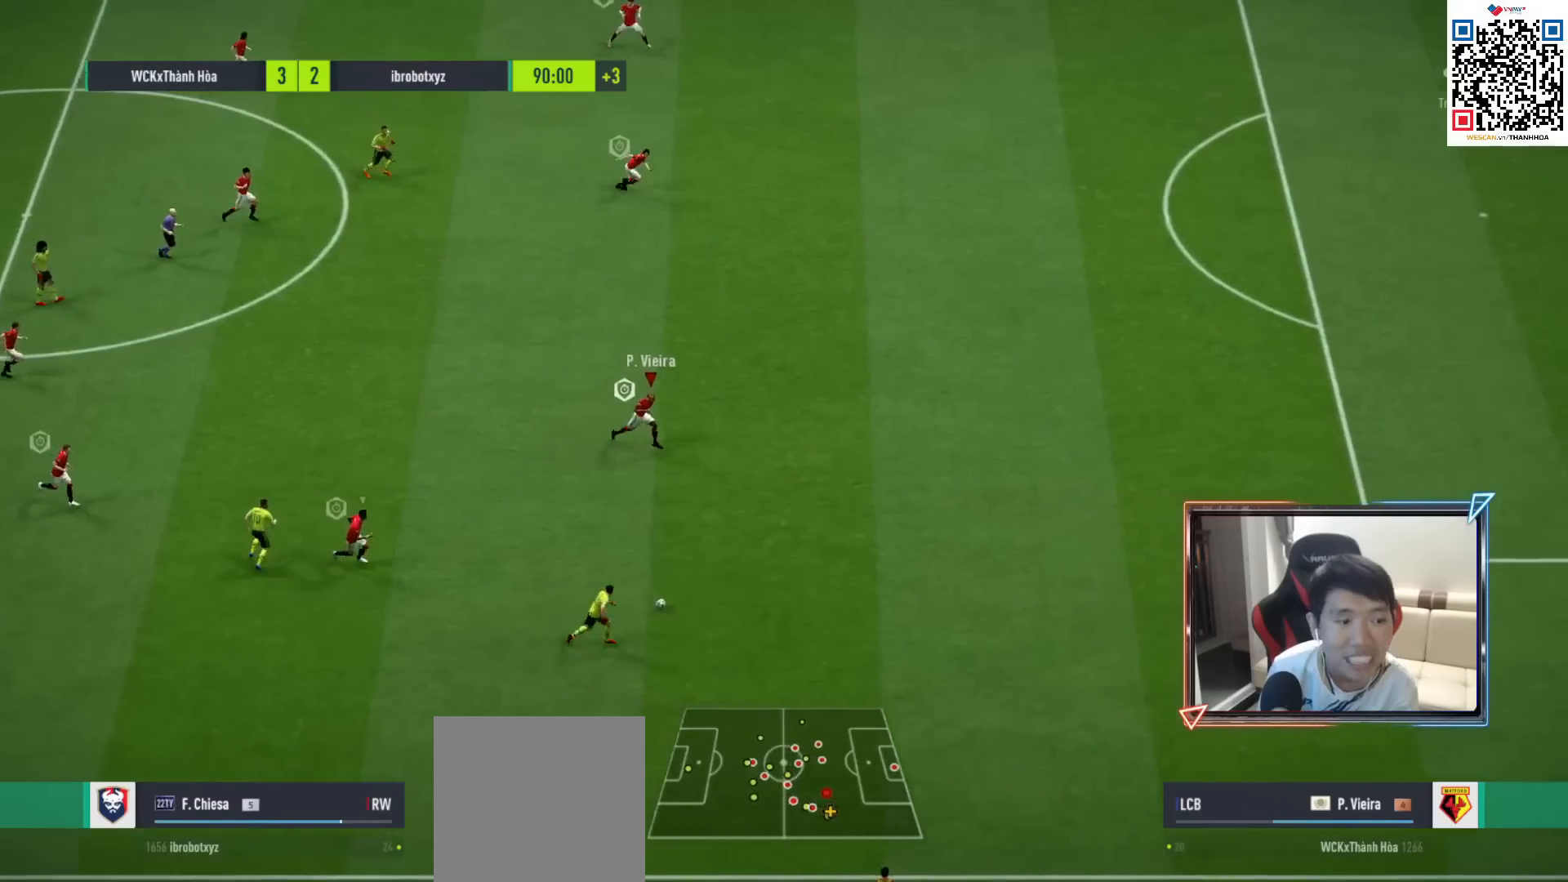
{"buttons": ["R1"], "left_stick": "right", "right_stick": "center", "events": []}
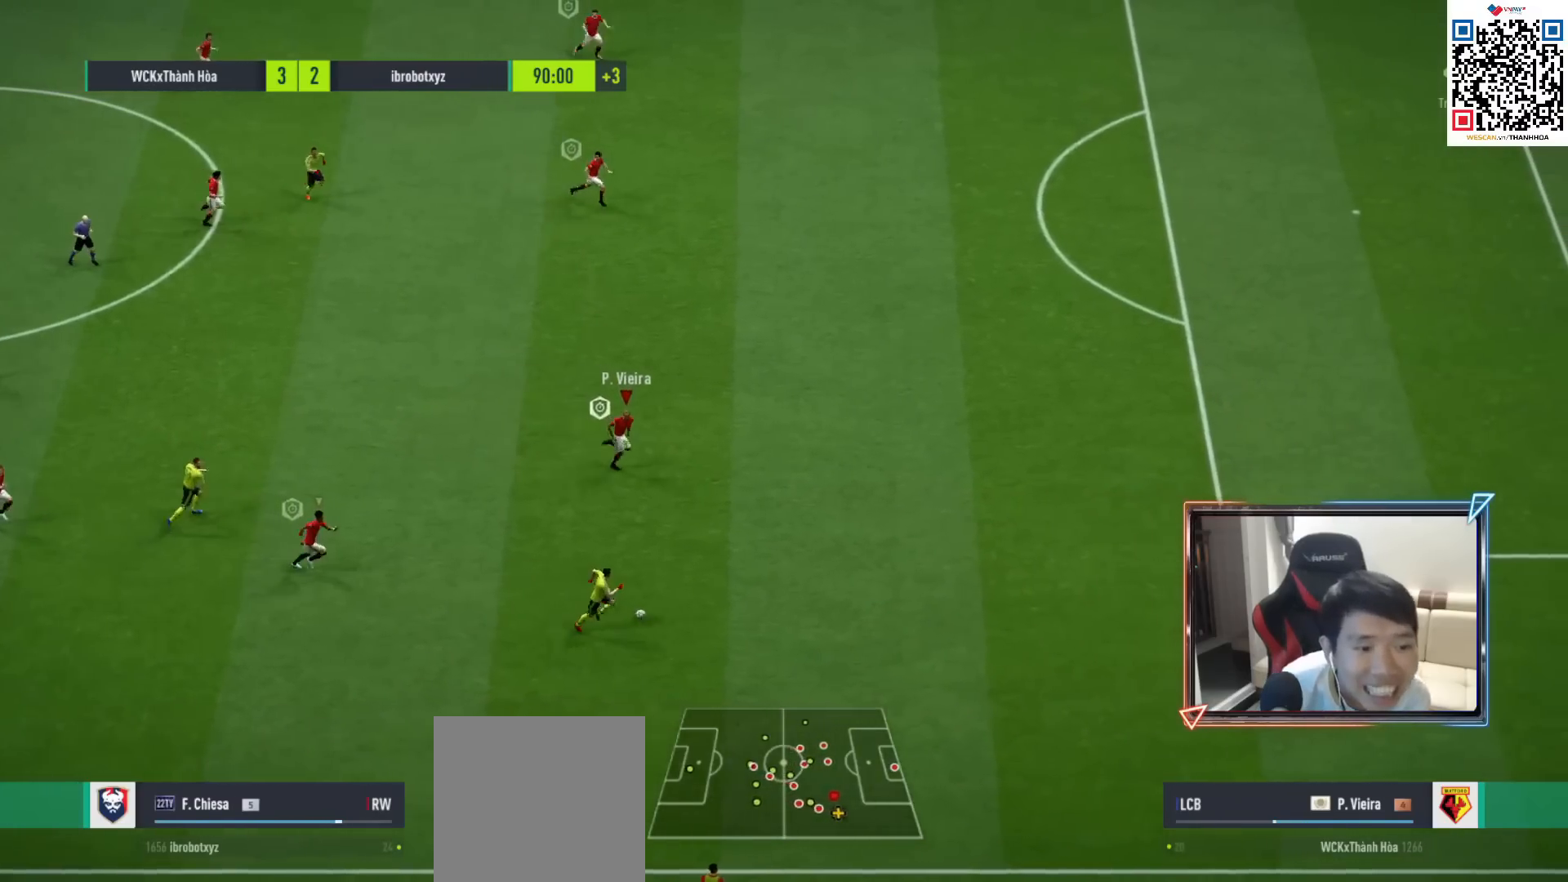
{"buttons": ["R1"], "left_stick": "right", "right_stick": "center", "events": []}
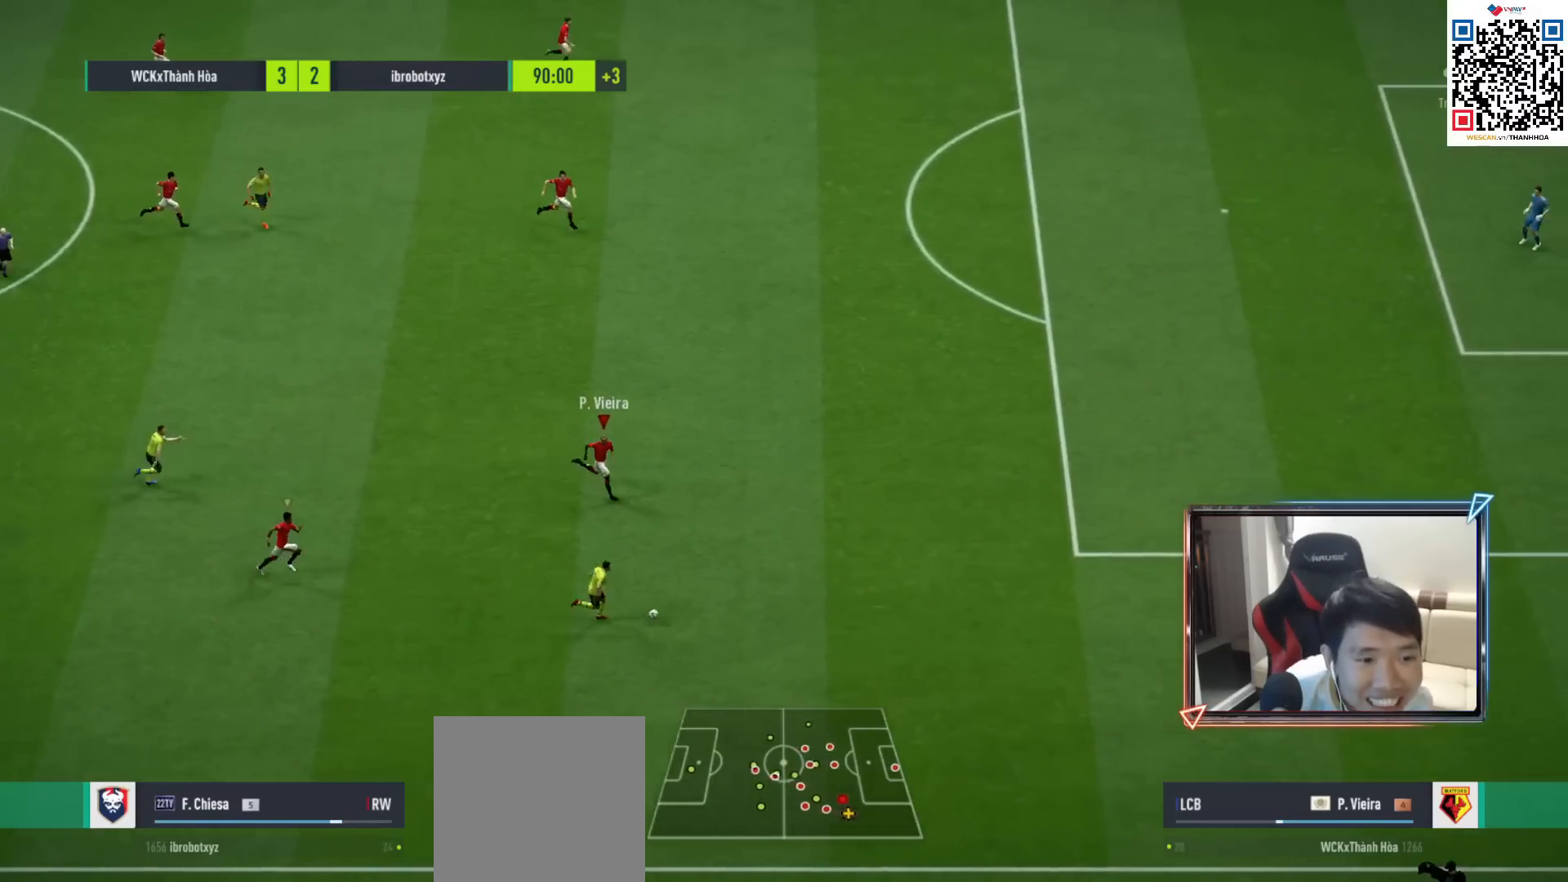
{"buttons": ["R1"], "left_stick": "right", "right_stick": "center", "events": []}
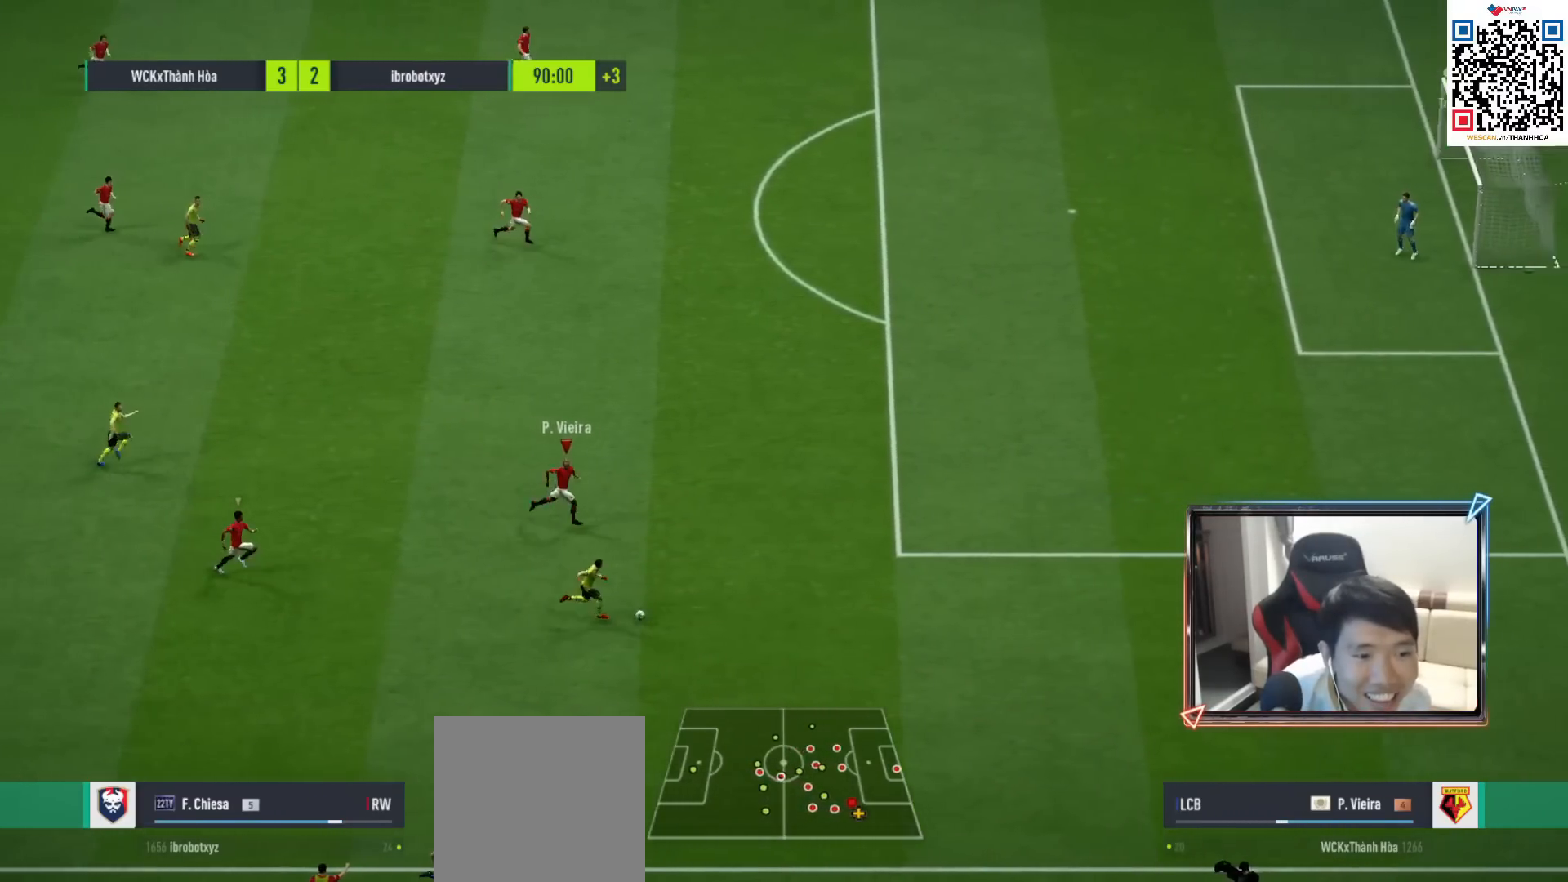
{"buttons": ["R1"], "left_stick": "right", "right_stick": "center", "events": []}
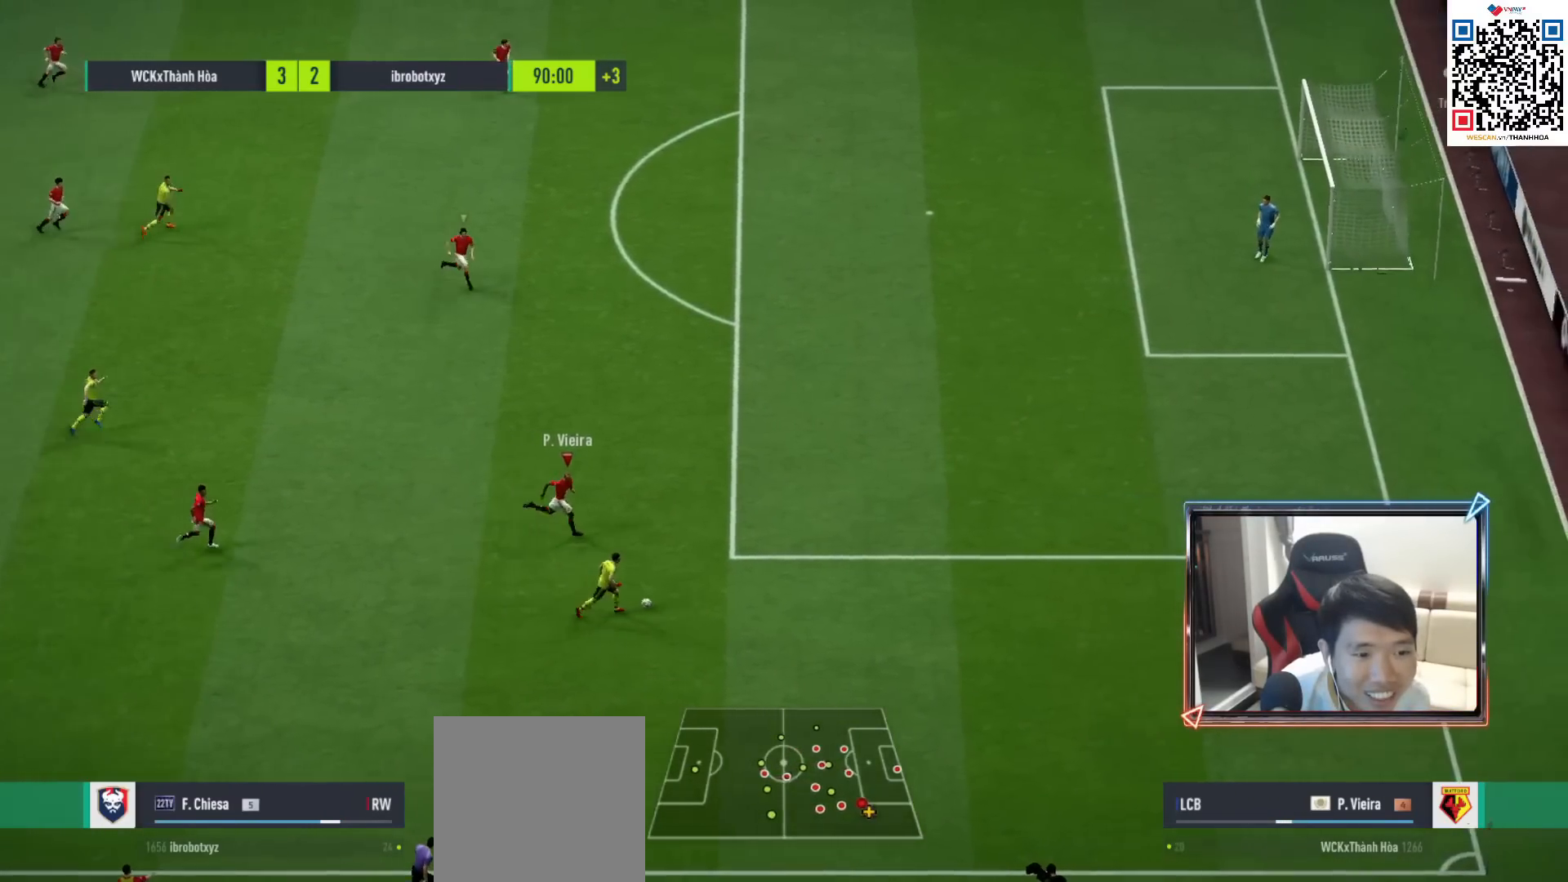
{"buttons": ["R1"], "left_stick": "right", "right_stick": "center", "events": []}
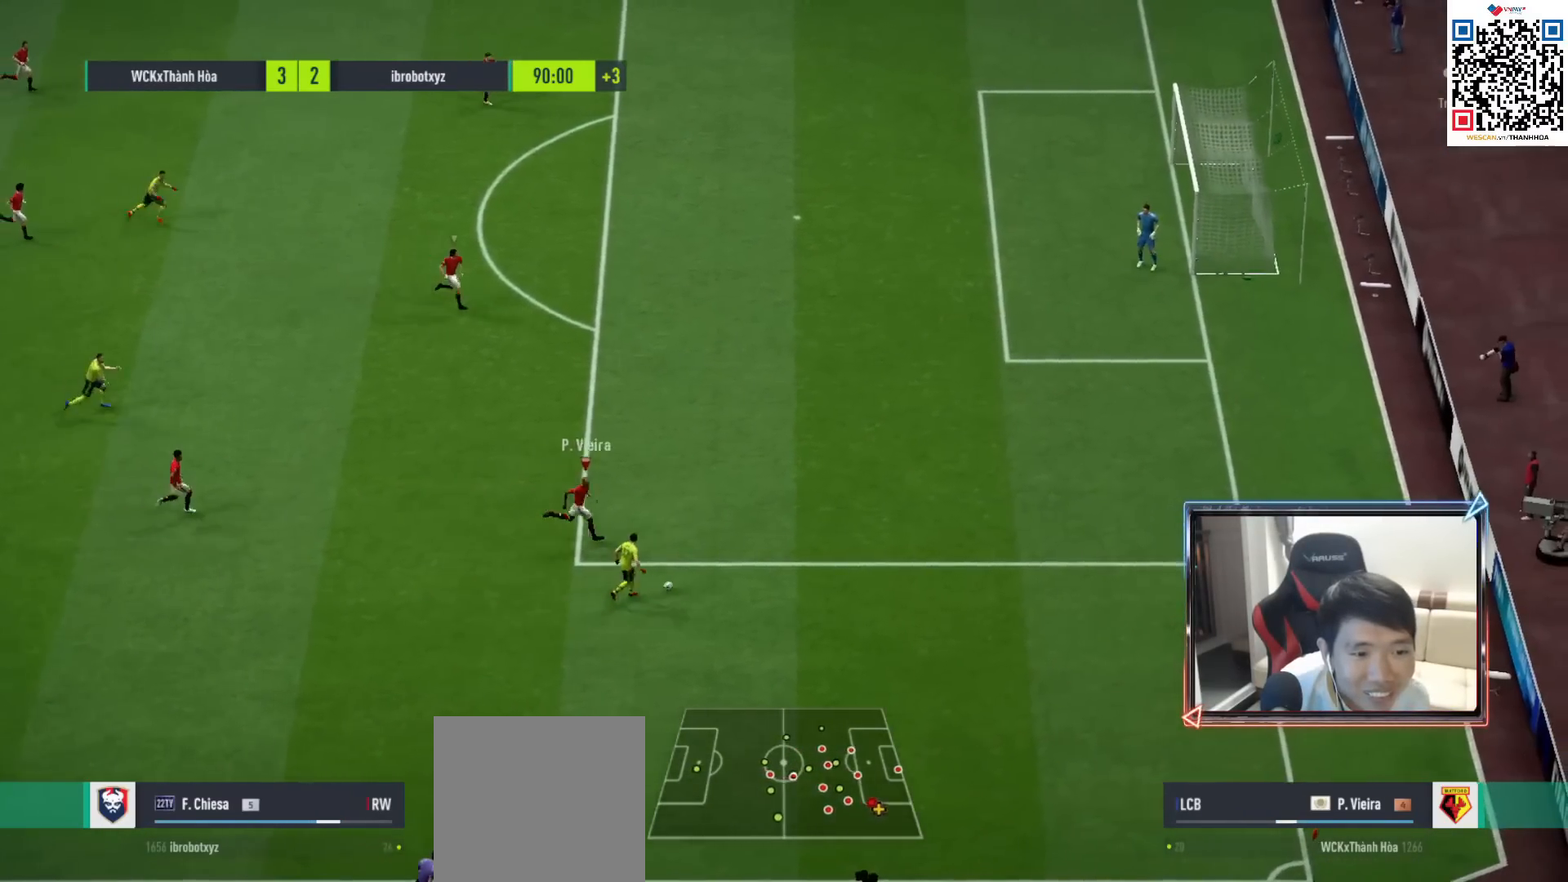
{"buttons": ["R1"], "left_stick": "right", "right_stick": "center", "events": []}
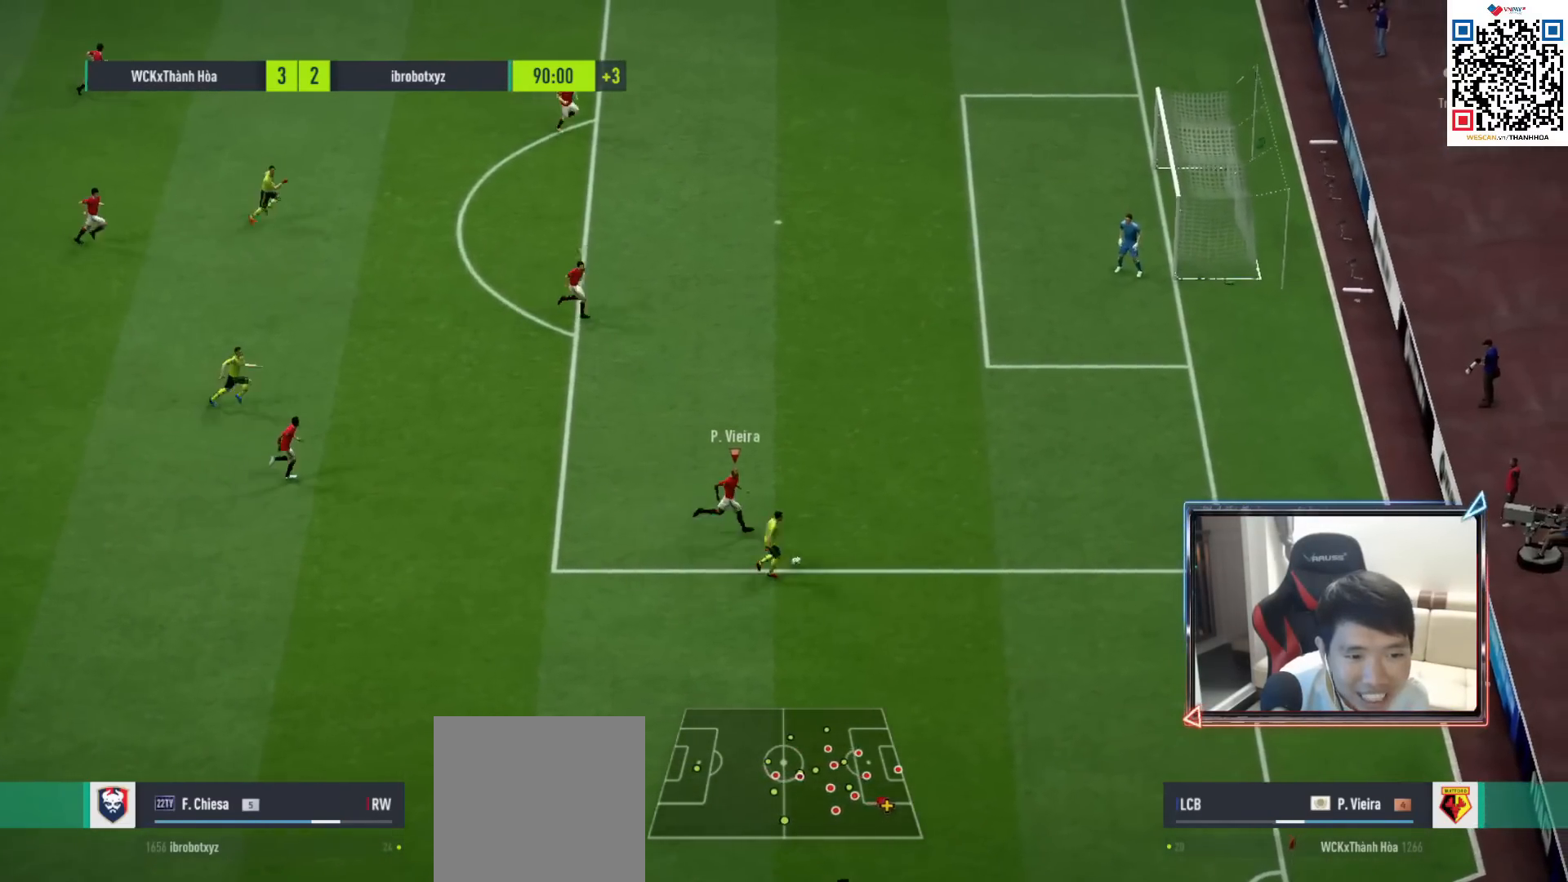
{"buttons": ["SQUARE", "R1"], "left_stick": "right", "right_stick": "center", "events": [[300, "SQUARE", "down"], [417, "SQUARE", "up"], [483, "SQUARE", "down"]]}